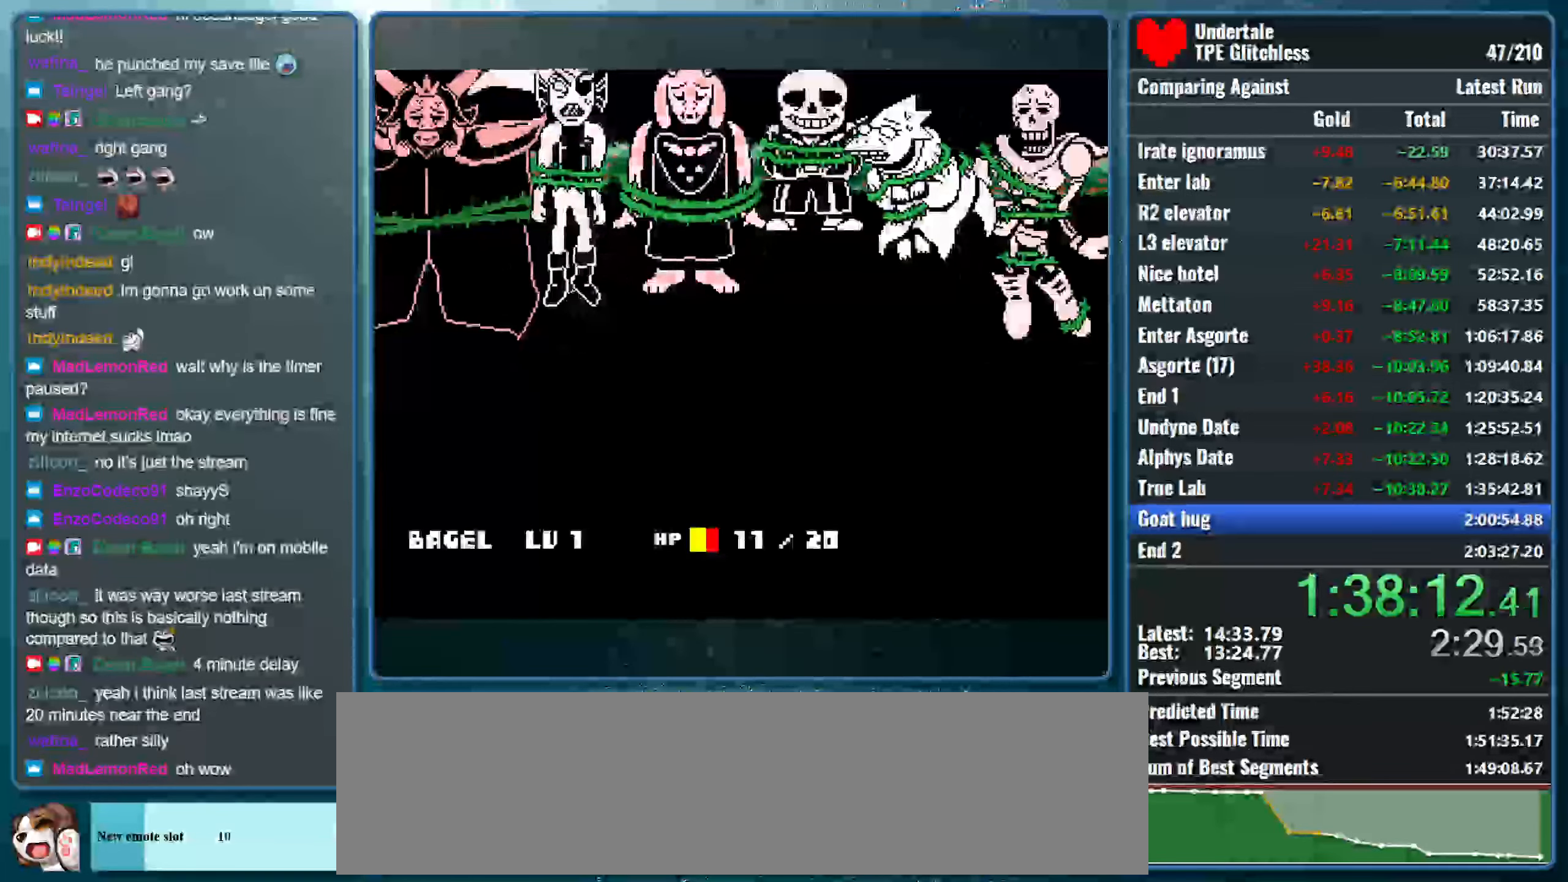
Gameplay with keyboard; each line is a JSON object with the keys held at the frame after it. "events" lists presses ("down") and releases ("up") of "alt", "c", "ctrl", "down", "left", "return", "right", "shift", "space", "up", "x" and "z" between this image and that frame as [ms after this image, input, new state], when the widget could be followed in between. No other keys are recorded. Mouse input is not recorded.
{"keys": [], "events": [[33, "z", "down"], [66, "return", "up"], [166, "return", "down"], [200, "z", "up"], [233, "return", "up"], [266, "z", "down"], [333, "return", "down"], [433, "return", "up"], [433, "z", "up"]]}
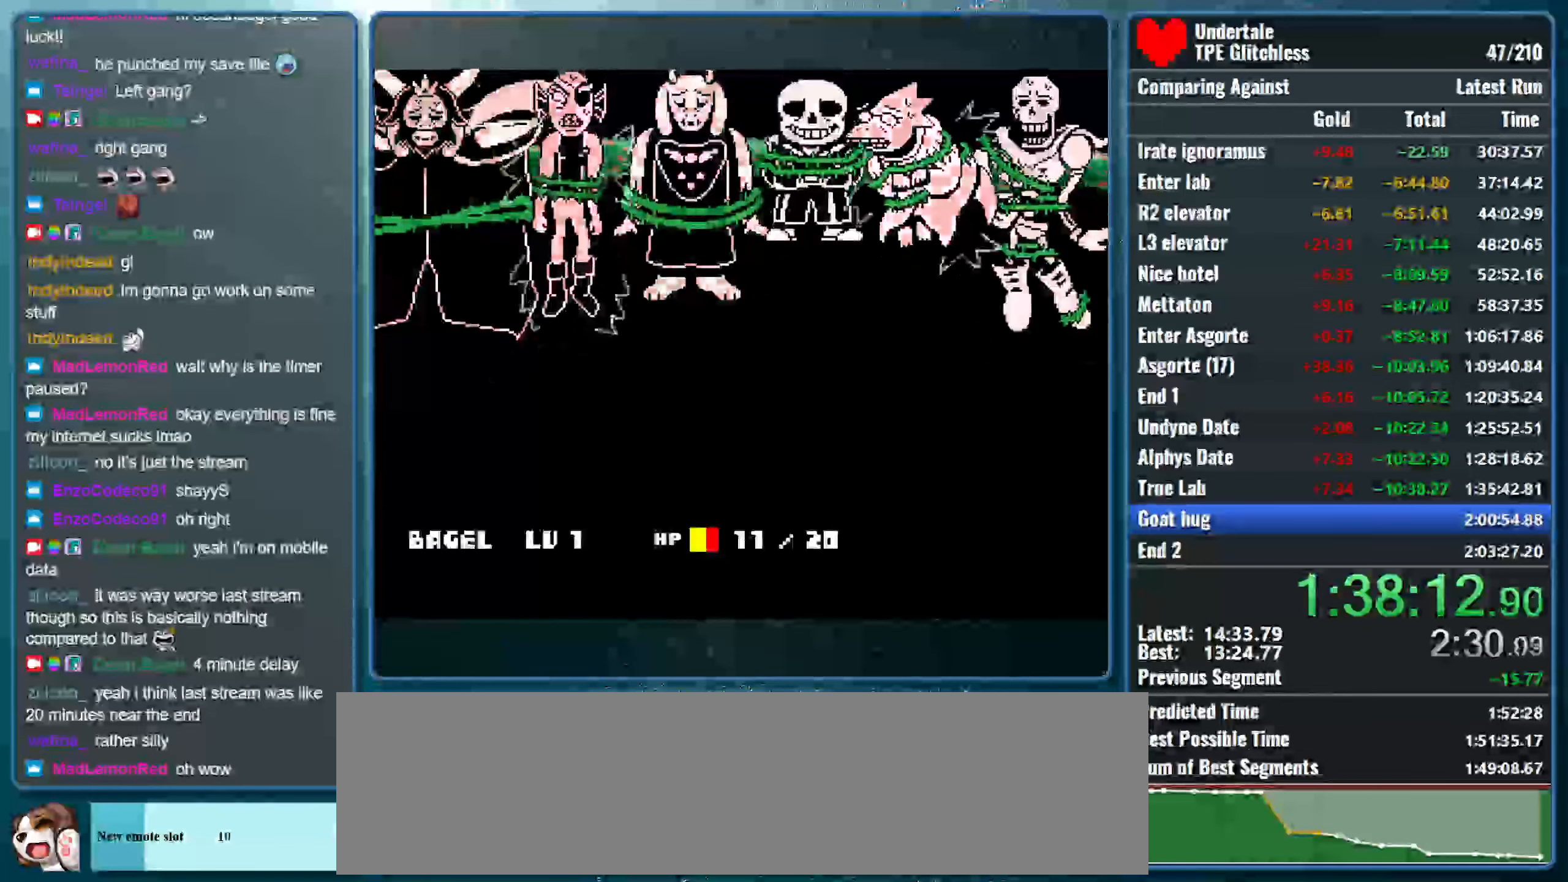
{"keys": ["z"], "events": [[33, "z", "down"], [66, "return", "down"], [133, "return", "up"], [200, "z", "up"], [233, "return", "down"], [300, "return", "up"], [300, "z", "down"], [433, "return", "down"], [500, "return", "up"]]}
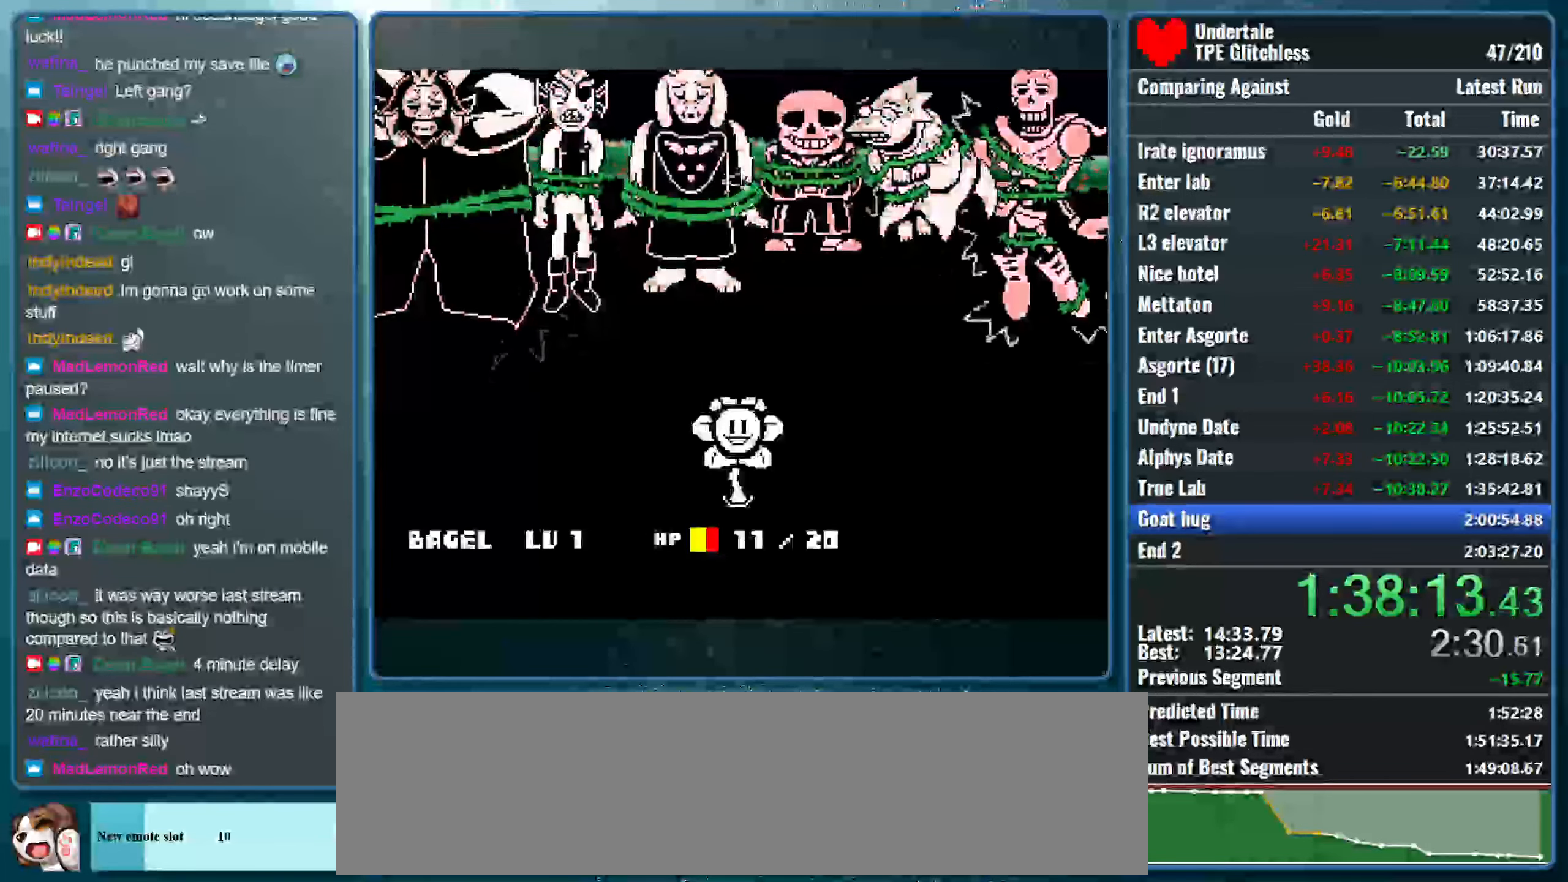
{"keys": ["return"], "events": [[100, "return", "down"], [200, "return", "up"], [200, "z", "up"], [266, "return", "down"], [300, "z", "down"], [366, "return", "up"], [466, "return", "down"], [466, "z", "up"]]}
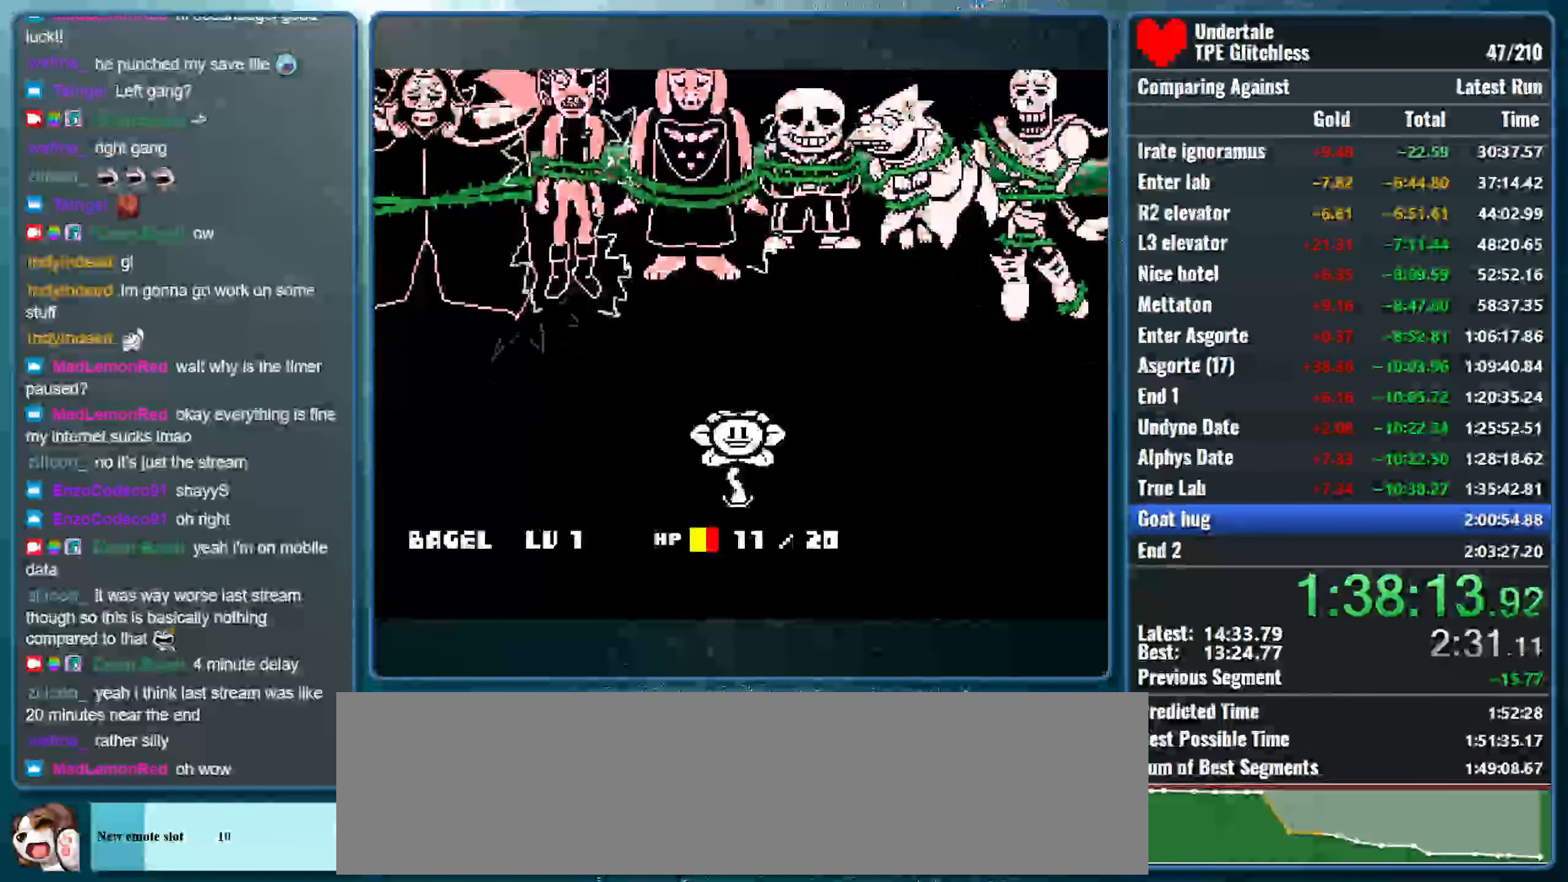
{"keys": ["return", "z"], "events": [[33, "return", "up"], [33, "z", "down"], [133, "return", "down"], [166, "z", "up"], [200, "return", "up"], [266, "z", "down"], [300, "return", "down"], [366, "return", "up"], [366, "z", "up"], [466, "return", "down"], [466, "z", "down"]]}
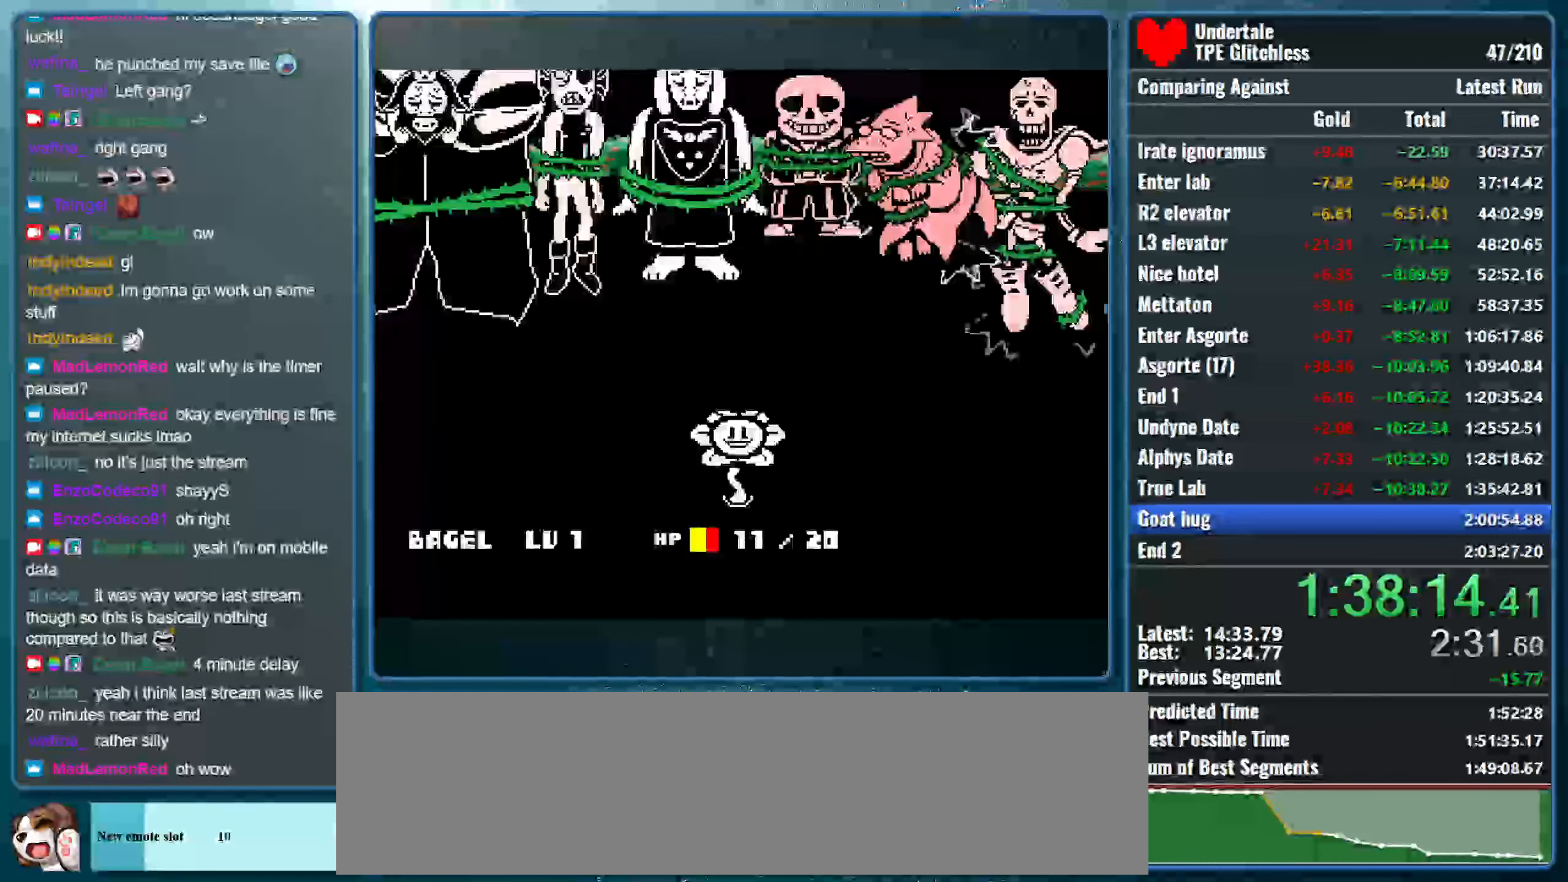
{"keys": ["shift", "x"], "events": [[33, "return", "up"], [66, "z", "up"], [133, "return", "down"], [166, "z", "down"], [200, "return", "up"], [266, "z", "up"], [300, "shift", "down"], [400, "return", "down"], [400, "x", "down"], [433, "shift", "up"], [500, "return", "up"], [500, "shift", "down"]]}
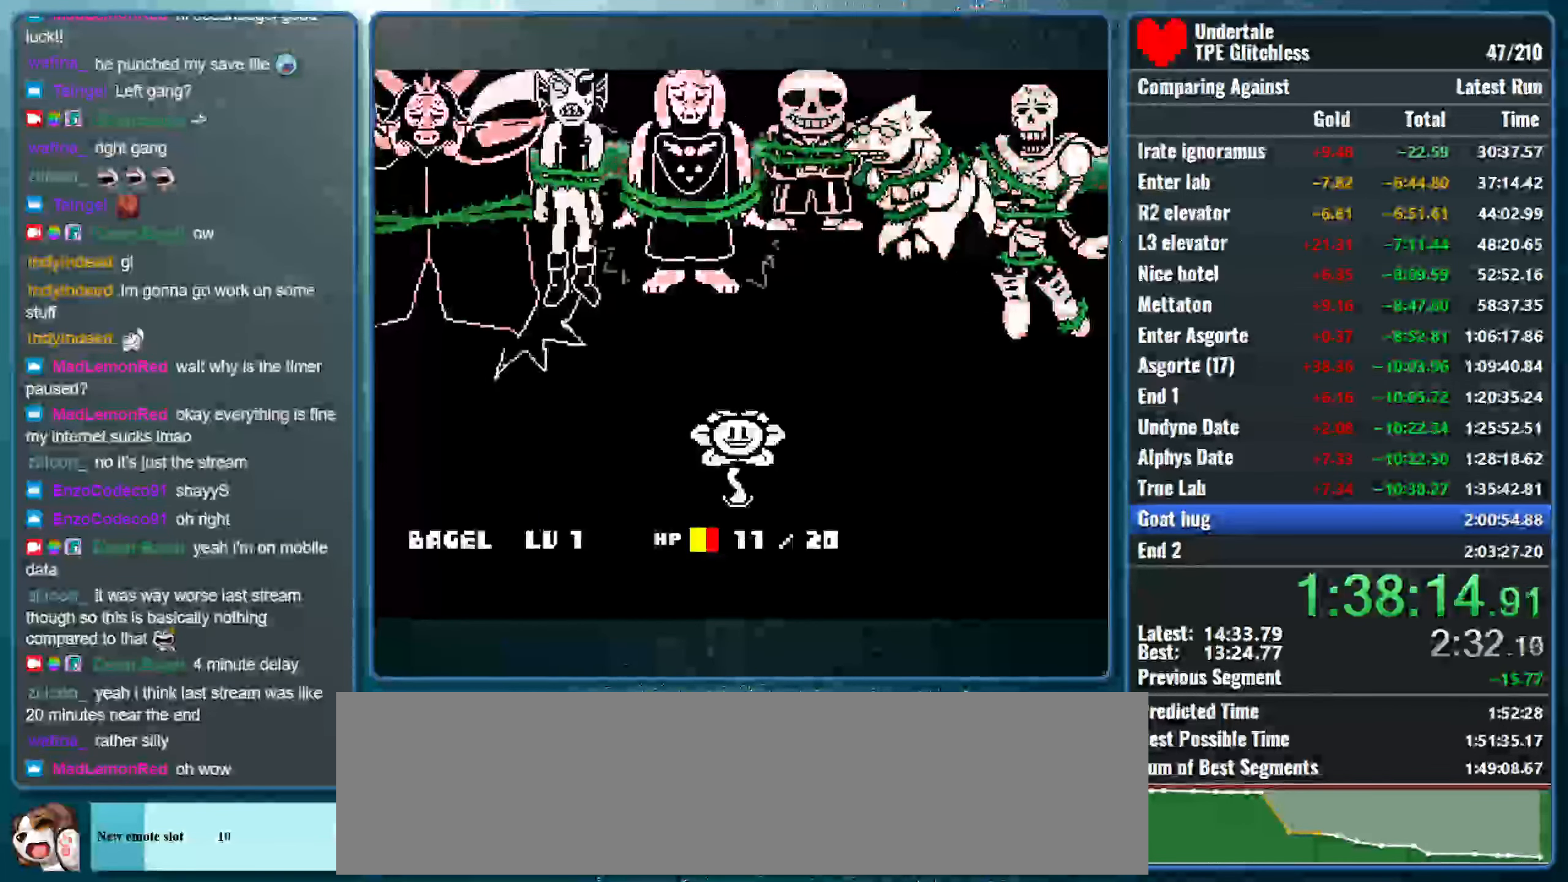
{"keys": ["x", "z"], "events": [[33, "x", "up"], [100, "x", "down"], [133, "shift", "up"], [133, "z", "down"], [200, "shift", "down"], [200, "z", "up"], [233, "return", "down"], [233, "x", "up"], [266, "x", "down"], [333, "return", "up"], [333, "shift", "up"], [333, "z", "down"], [366, "shift", "down"], [400, "z", "up"], [433, "return", "down"], [433, "x", "up"], [466, "x", "down"], [500, "return", "up"], [500, "shift", "up"], [500, "z", "down"]]}
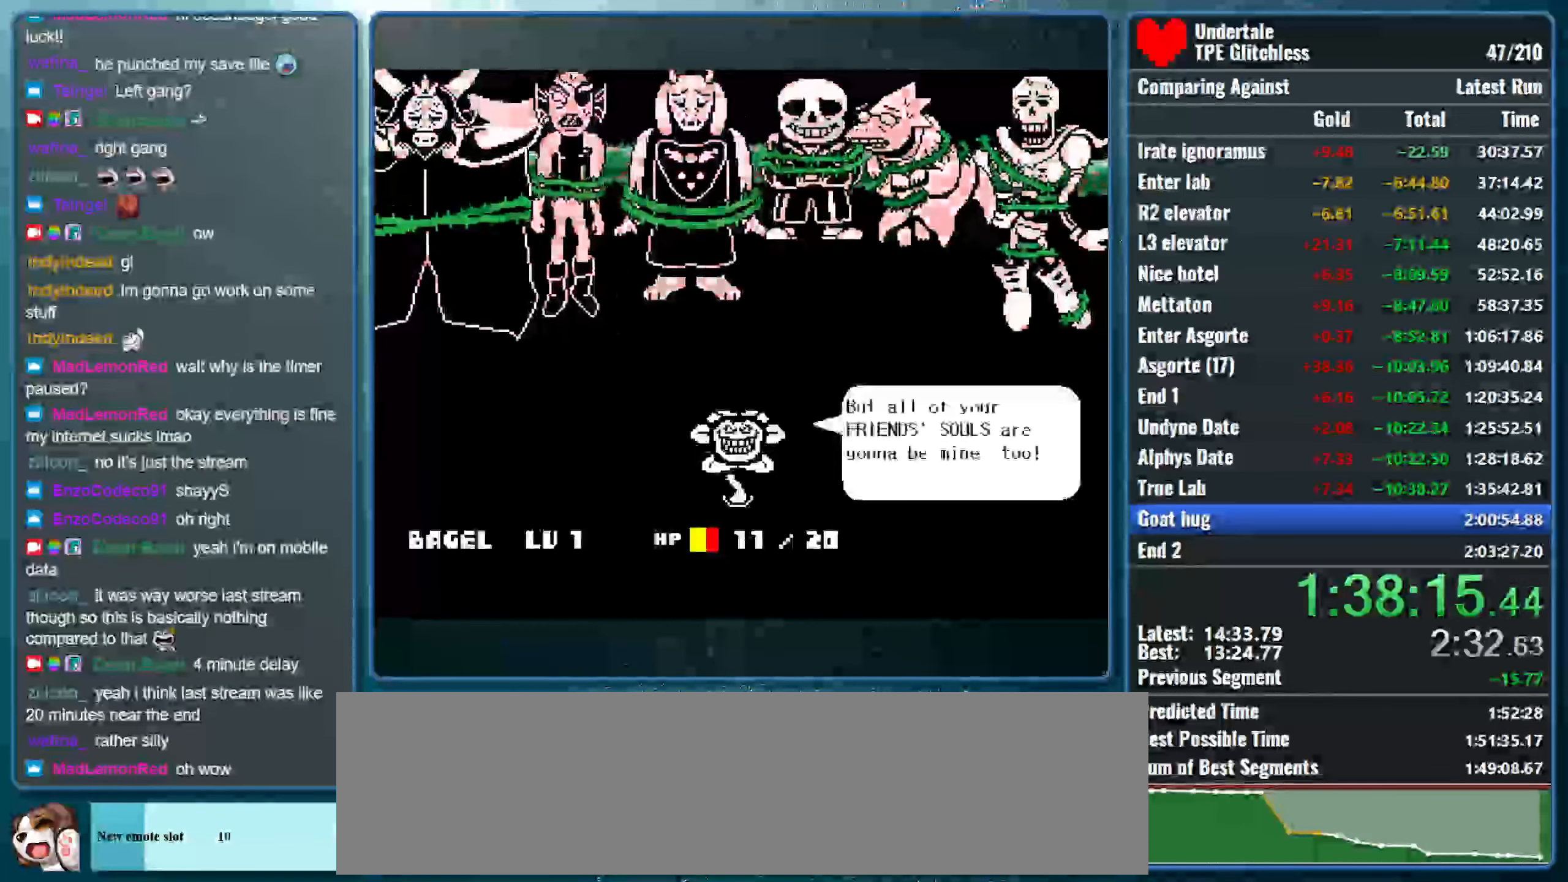
{"keys": ["return", "shift"], "events": [[66, "z", "up"], [100, "shift", "down"], [133, "return", "down"], [133, "x", "up"], [166, "x", "down"], [200, "return", "up"], [233, "shift", "up"], [233, "z", "down"], [266, "shift", "down"], [266, "z", "up"], [333, "return", "down"], [333, "x", "up"], [366, "x", "down"], [399, "return", "up"], [399, "z", "down"], [433, "shift", "up"], [466, "shift", "down"], [466, "z", "up"], [499, "return", "down"], [533, "x", "up"]]}
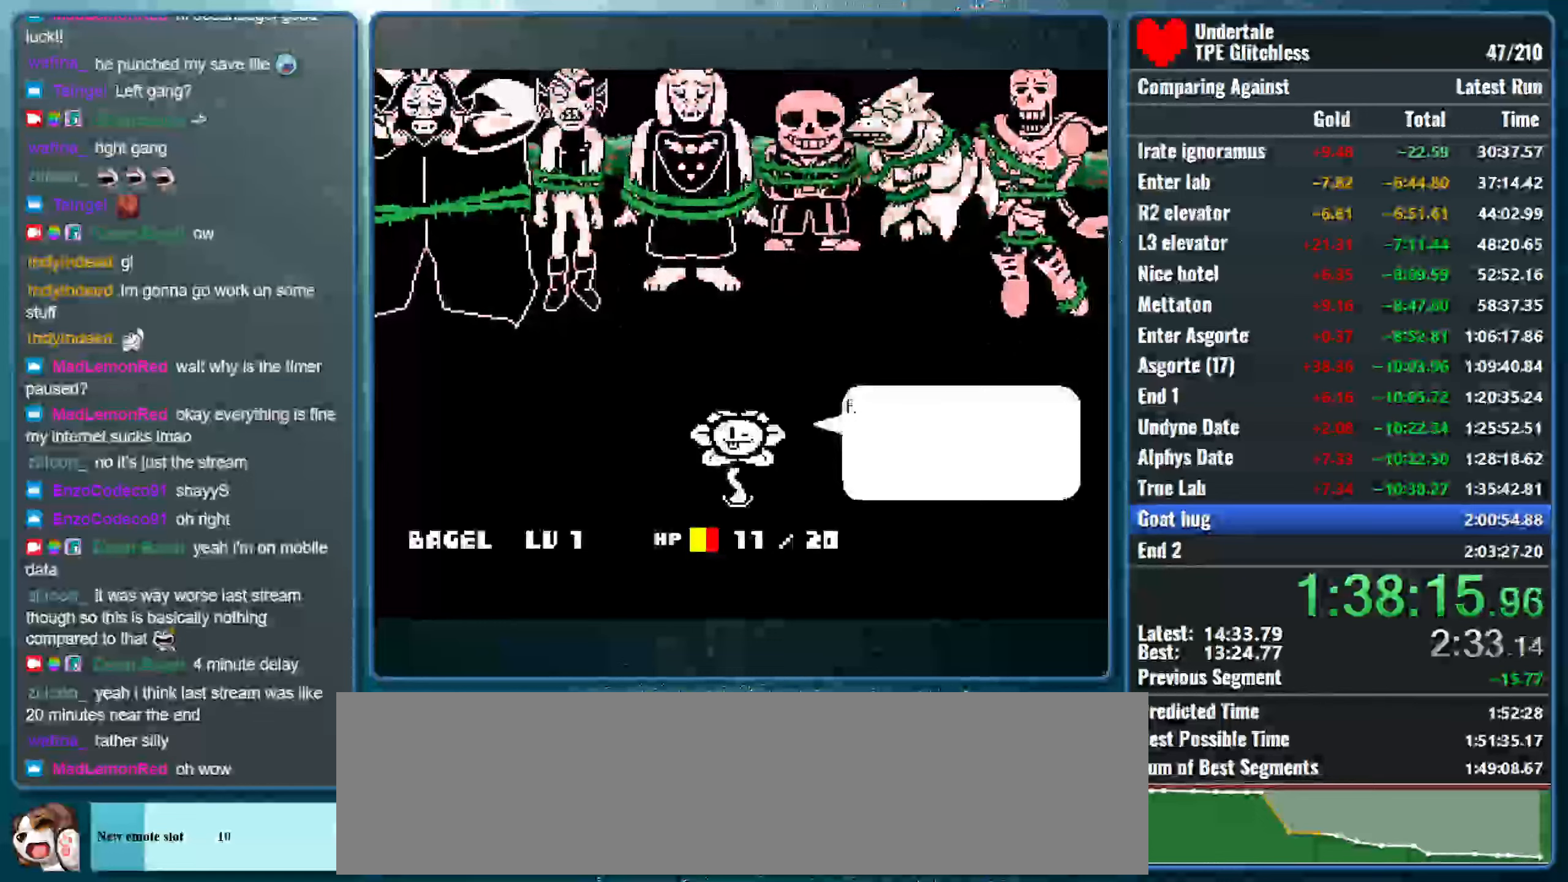
{"keys": ["x", "z"], "events": [[33, "x", "down"], [66, "return", "up"], [66, "z", "down"], [100, "shift", "up"], [133, "shift", "down"], [133, "z", "up"], [200, "return", "down"], [200, "x", "up"], [233, "x", "down"], [266, "return", "up"], [266, "shift", "up"], [333, "shift", "down"], [366, "return", "down"], [400, "x", "up"], [433, "x", "down"], [466, "return", "up"], [466, "shift", "up"], [466, "z", "down"]]}
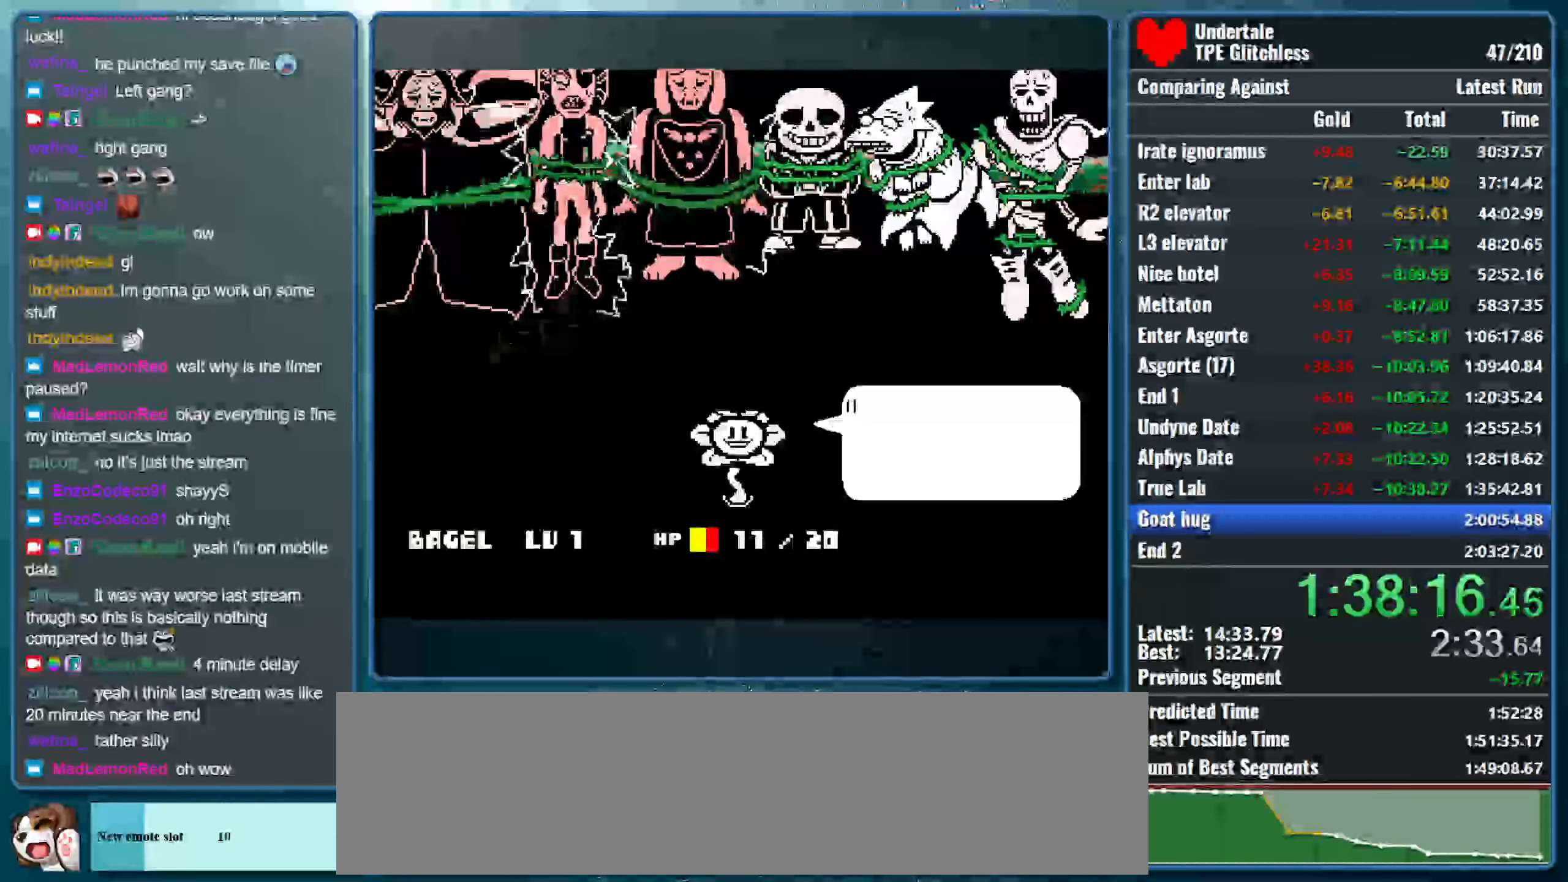
{"keys": ["return", "shift"], "events": [[33, "shift", "down"], [33, "z", "up"], [100, "return", "down"], [100, "x", "up"], [133, "x", "down"], [166, "return", "up"], [166, "shift", "up"], [166, "z", "down"], [233, "shift", "down"], [233, "z", "up"], [300, "return", "down"], [300, "x", "up"], [333, "x", "down"], [366, "return", "up"], [366, "shift", "up"], [433, "shift", "down"], [500, "return", "down"], [500, "x", "up"]]}
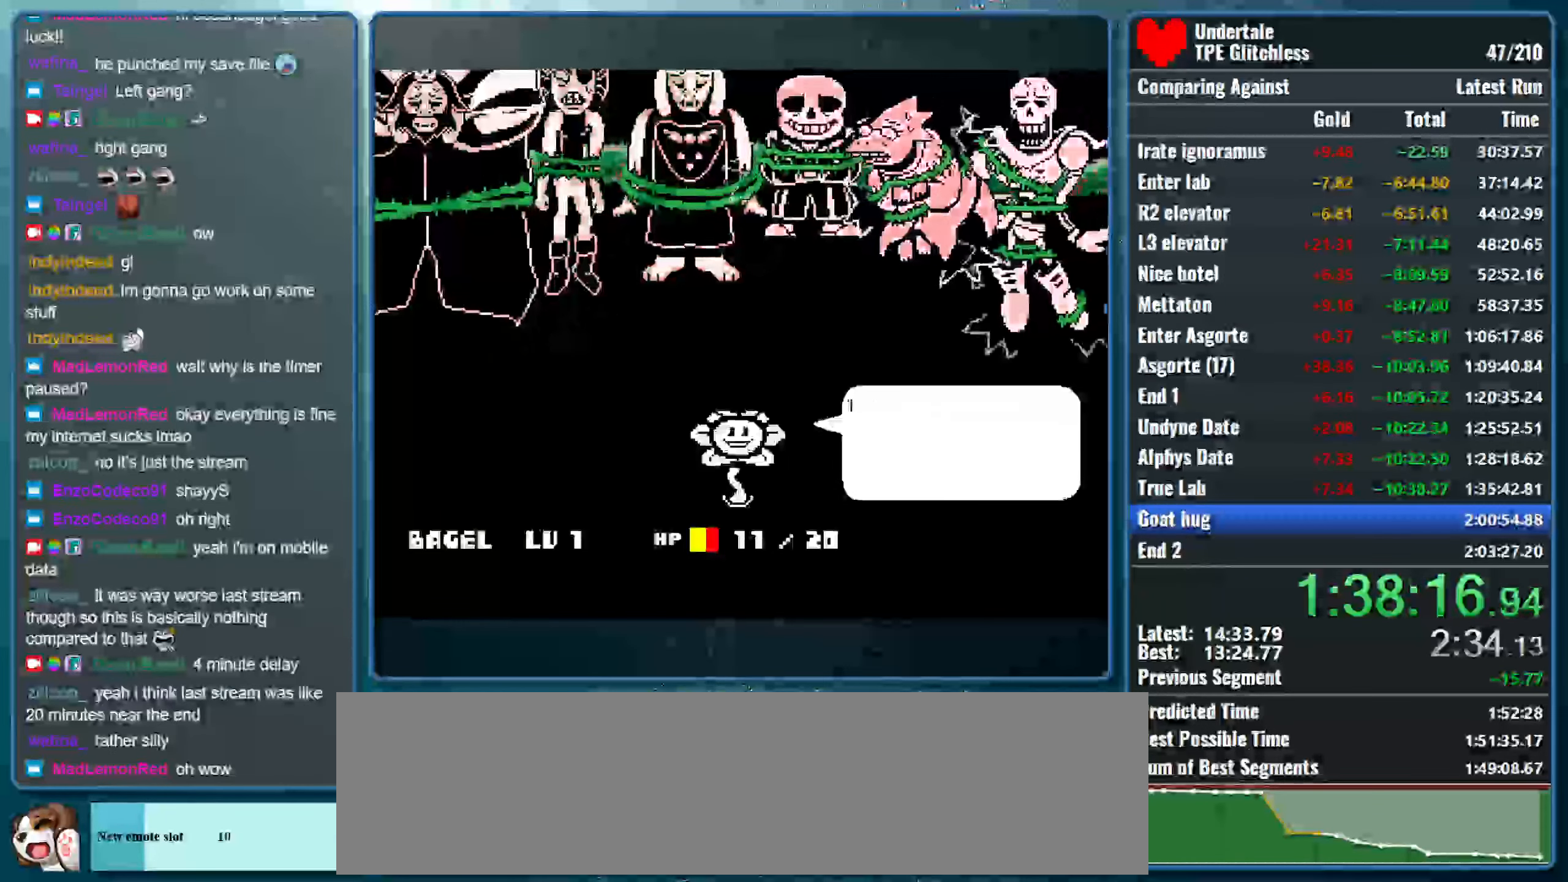
{"keys": ["x", "z"], "events": [[33, "x", "down"], [66, "return", "up"], [66, "shift", "up"], [66, "z", "down"], [133, "shift", "down"], [133, "z", "up"], [200, "return", "down"], [200, "x", "up"], [233, "x", "down"], [266, "return", "up"], [266, "shift", "up"], [266, "z", "down"], [333, "shift", "down"], [333, "z", "up"], [400, "return", "down"], [400, "x", "up"], [433, "x", "down"], [466, "return", "up"], [466, "shift", "up"], [500, "z", "down"]]}
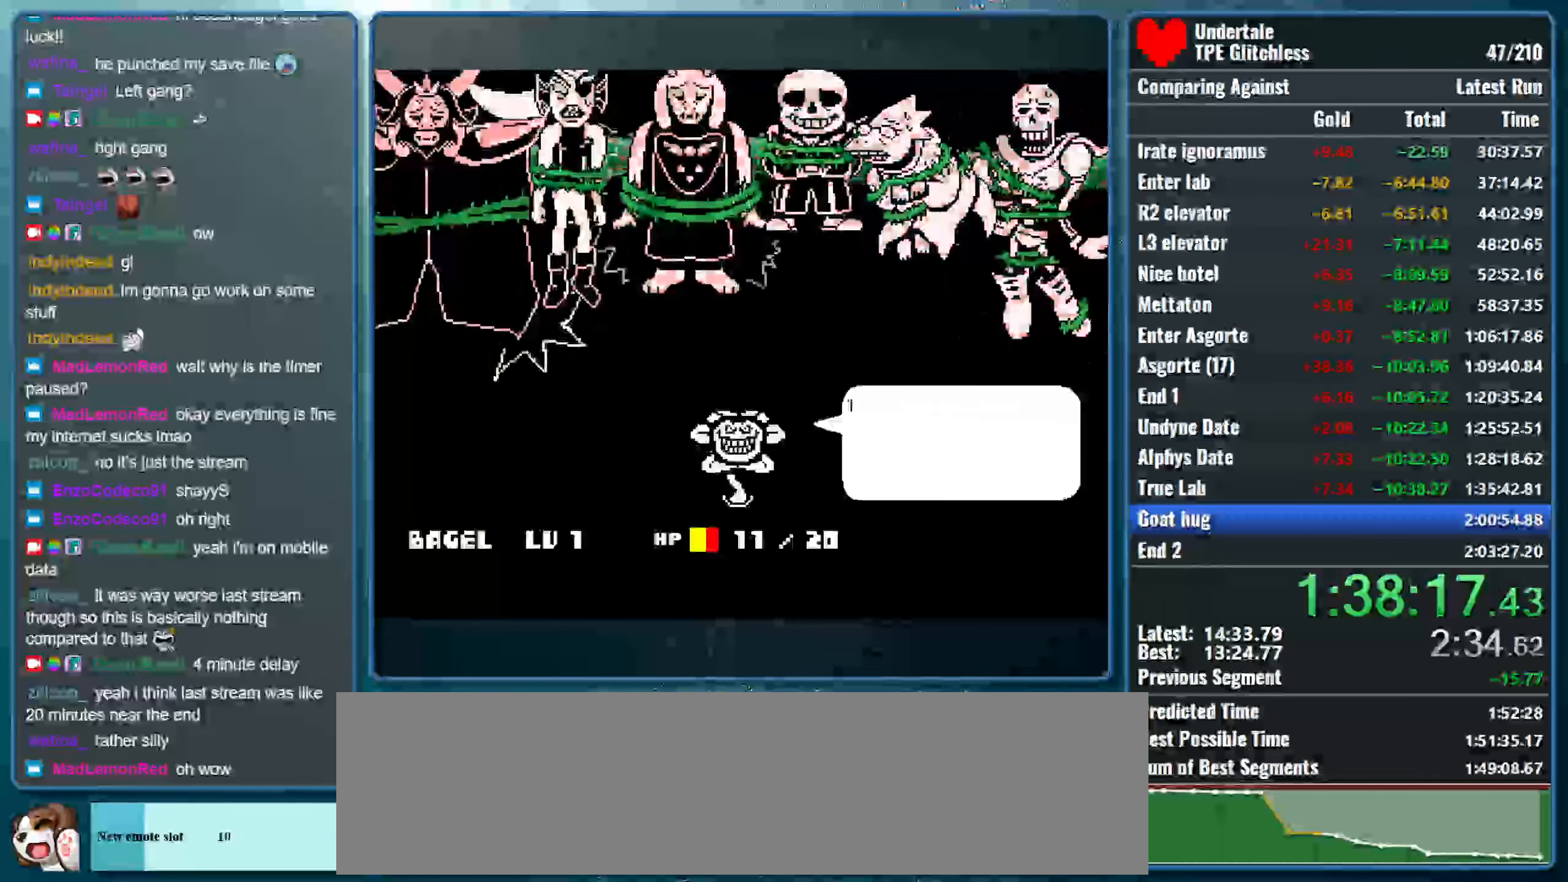
{"keys": ["return", "shift"], "events": [[33, "shift", "down"], [33, "z", "up"], [100, "return", "down"], [100, "x", "up"], [133, "x", "down"], [166, "return", "up"], [200, "shift", "up"], [200, "z", "down"], [233, "shift", "down"], [233, "z", "up"], [300, "return", "down"], [300, "x", "up"], [333, "x", "down"], [366, "return", "up"], [400, "shift", "up"], [400, "z", "down"], [433, "shift", "down"], [433, "z", "up"], [500, "return", "down"], [500, "x", "up"]]}
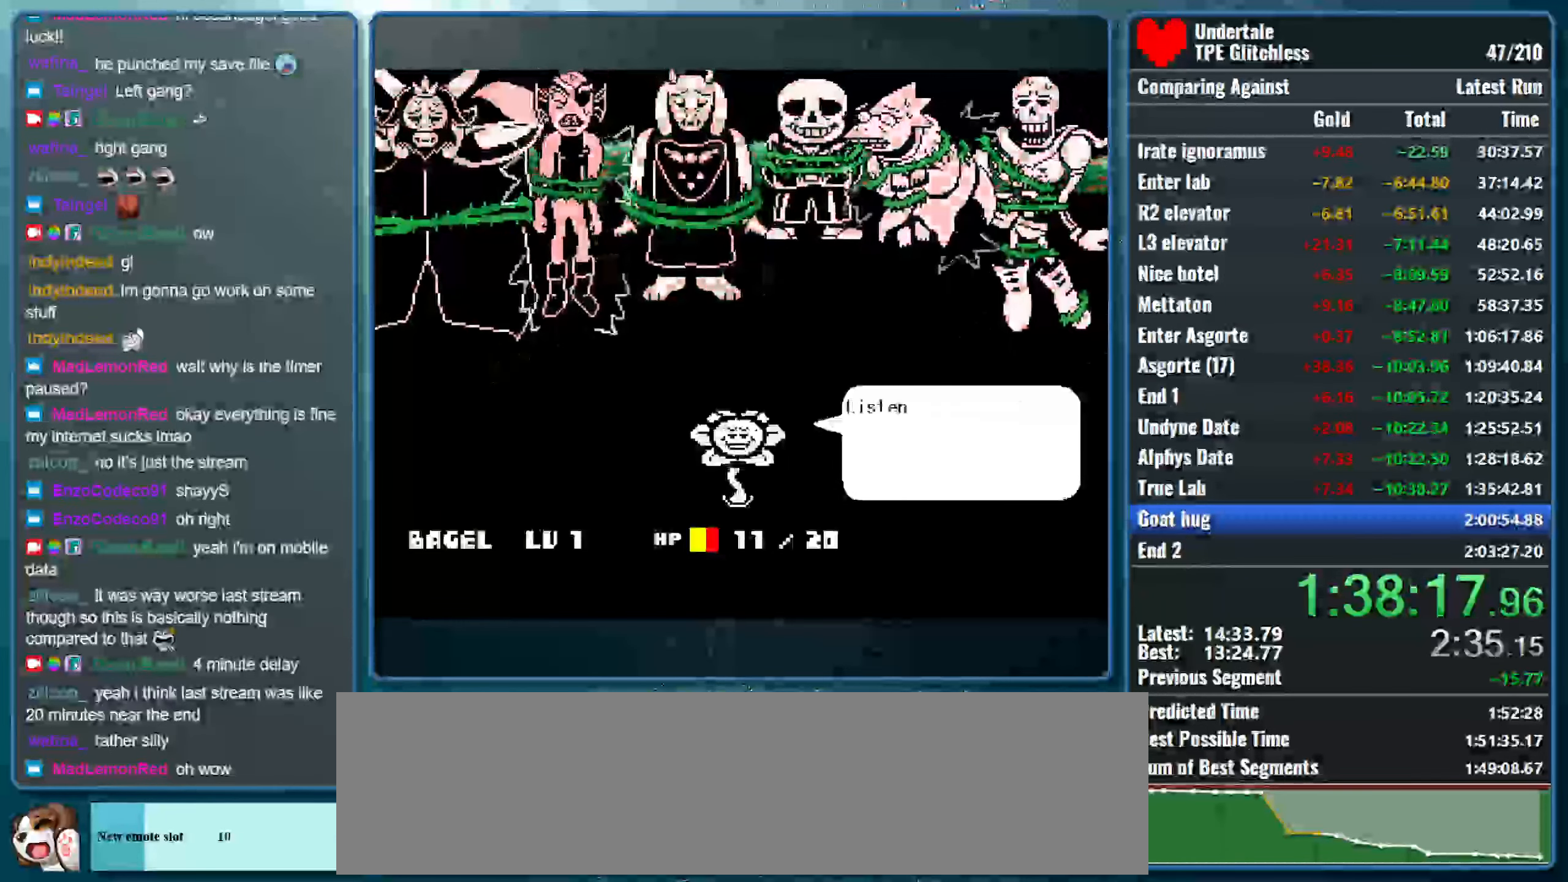
{"keys": ["x"], "events": [[66, "x", "down"], [100, "return", "up"], [100, "shift", "up"], [100, "z", "down"], [133, "z", "up"], [166, "shift", "down"], [200, "x", "up"], [233, "return", "down"], [266, "x", "down"], [300, "return", "up"], [300, "shift", "up"], [300, "z", "down"], [366, "shift", "down"], [366, "z", "up"], [400, "return", "down"], [433, "x", "up"], [466, "x", "down"], [500, "return", "up"], [500, "shift", "up"]]}
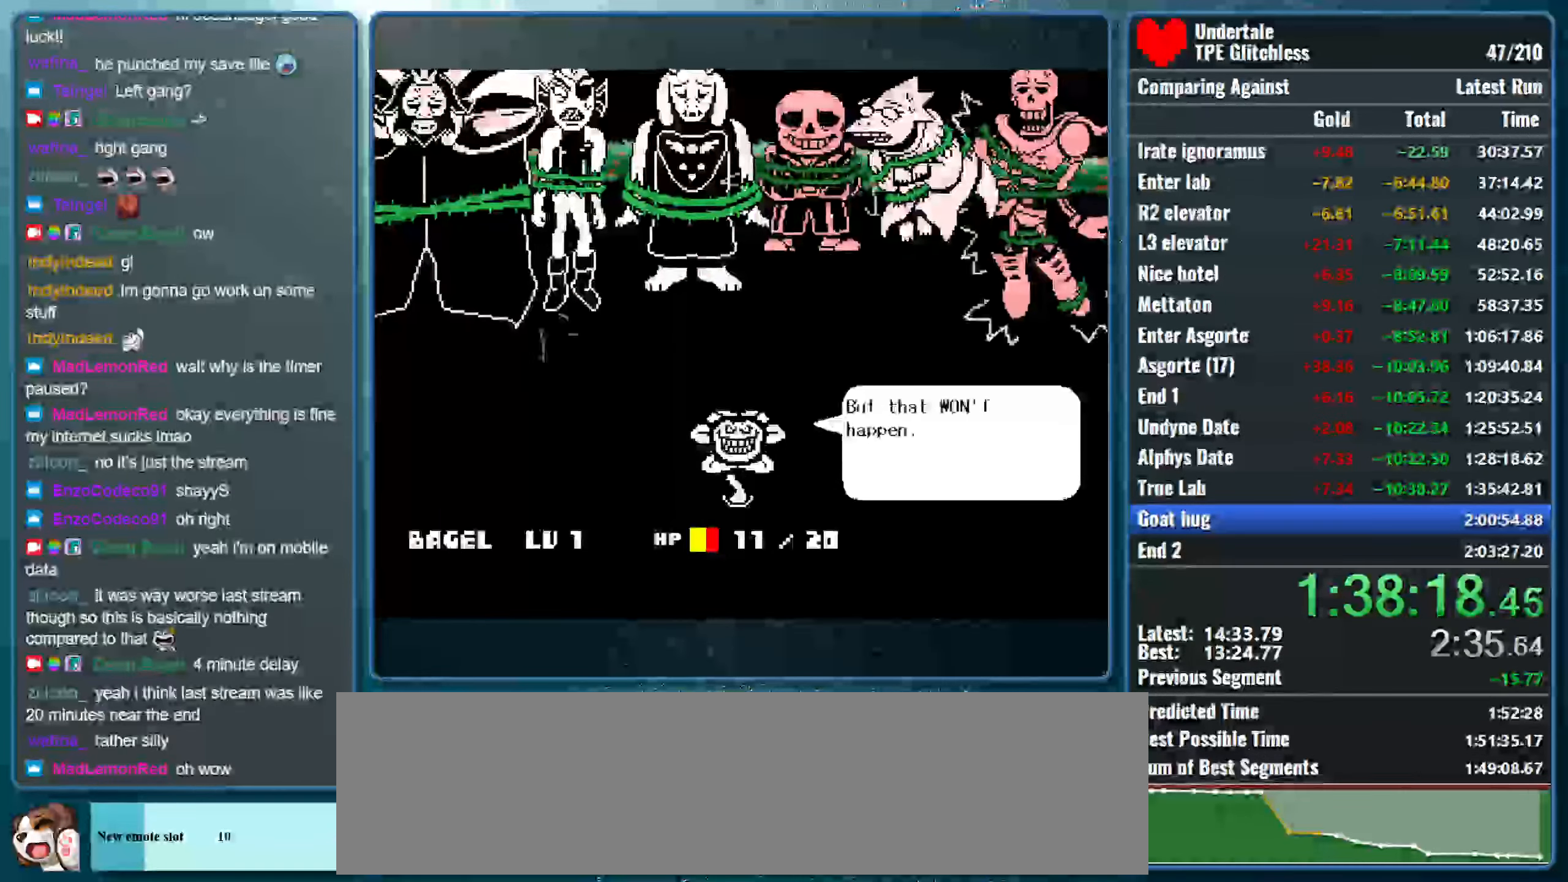
{"keys": ["return", "shift", "x"], "events": [[33, "z", "down"], [66, "shift", "down"], [66, "z", "up"], [100, "return", "down"], [133, "x", "up"], [166, "x", "down"], [200, "return", "up"], [200, "shift", "up"], [233, "z", "down"], [266, "shift", "down"], [266, "z", "up"], [300, "return", "down"], [333, "x", "up"], [400, "return", "up"], [400, "shift", "up"], [400, "x", "down"], [433, "z", "down"], [466, "shift", "down"], [500, "return", "down"], [500, "z", "up"]]}
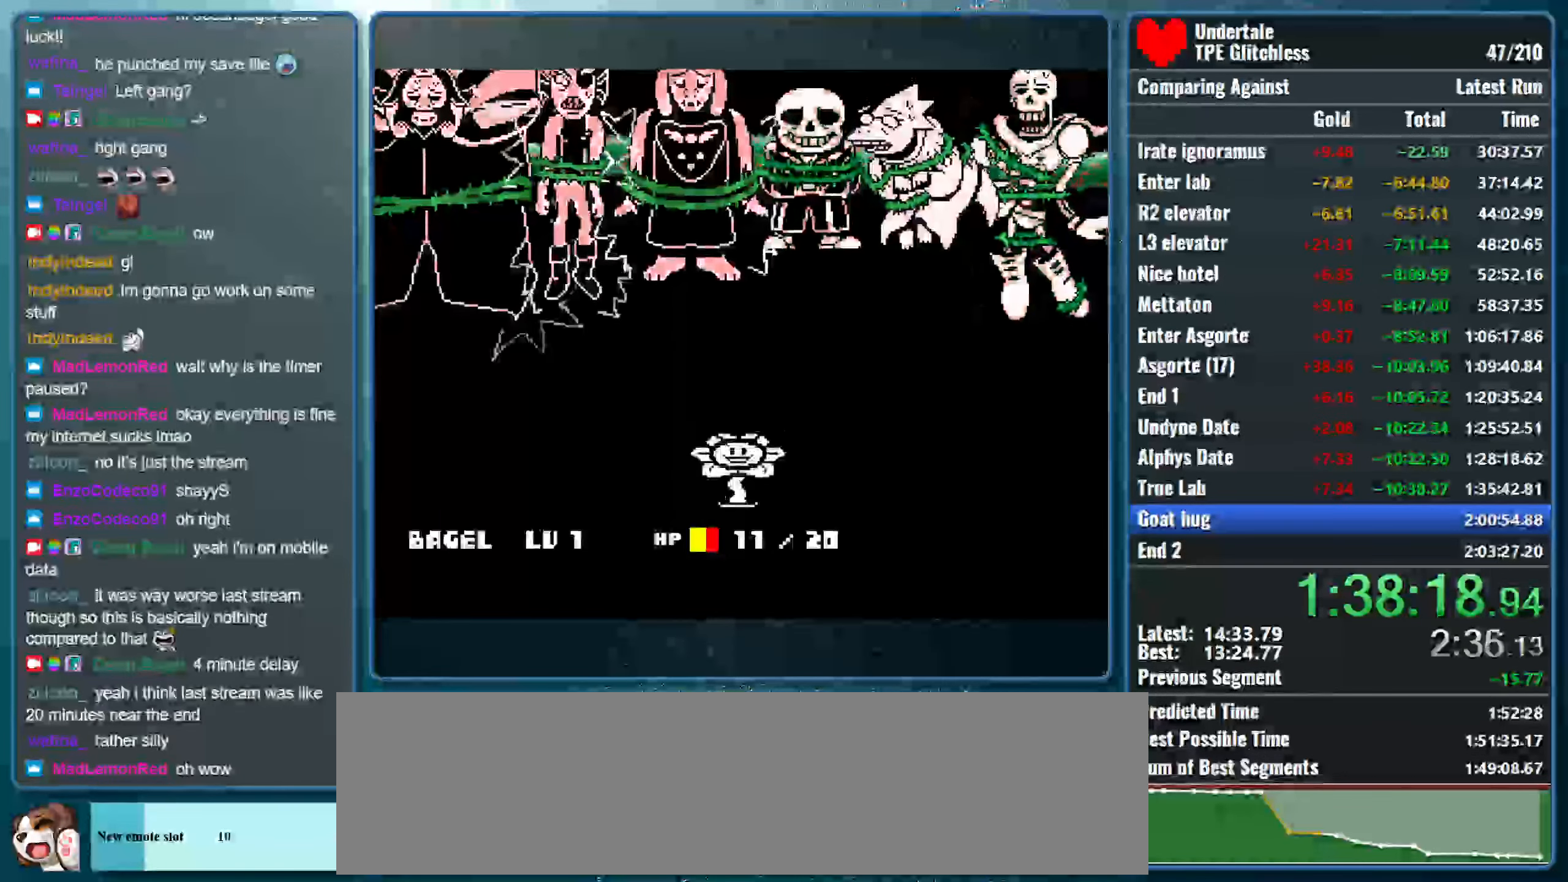
{"keys": [], "events": [[100, "return", "up"], [100, "shift", "up"], [133, "z", "down"], [166, "shift", "down"], [200, "z", "up"], [233, "return", "down"], [266, "x", "up"], [300, "x", "down"], [333, "return", "up"], [333, "shift", "up"], [366, "z", "down"], [433, "z", "up"], [500, "x", "up"]]}
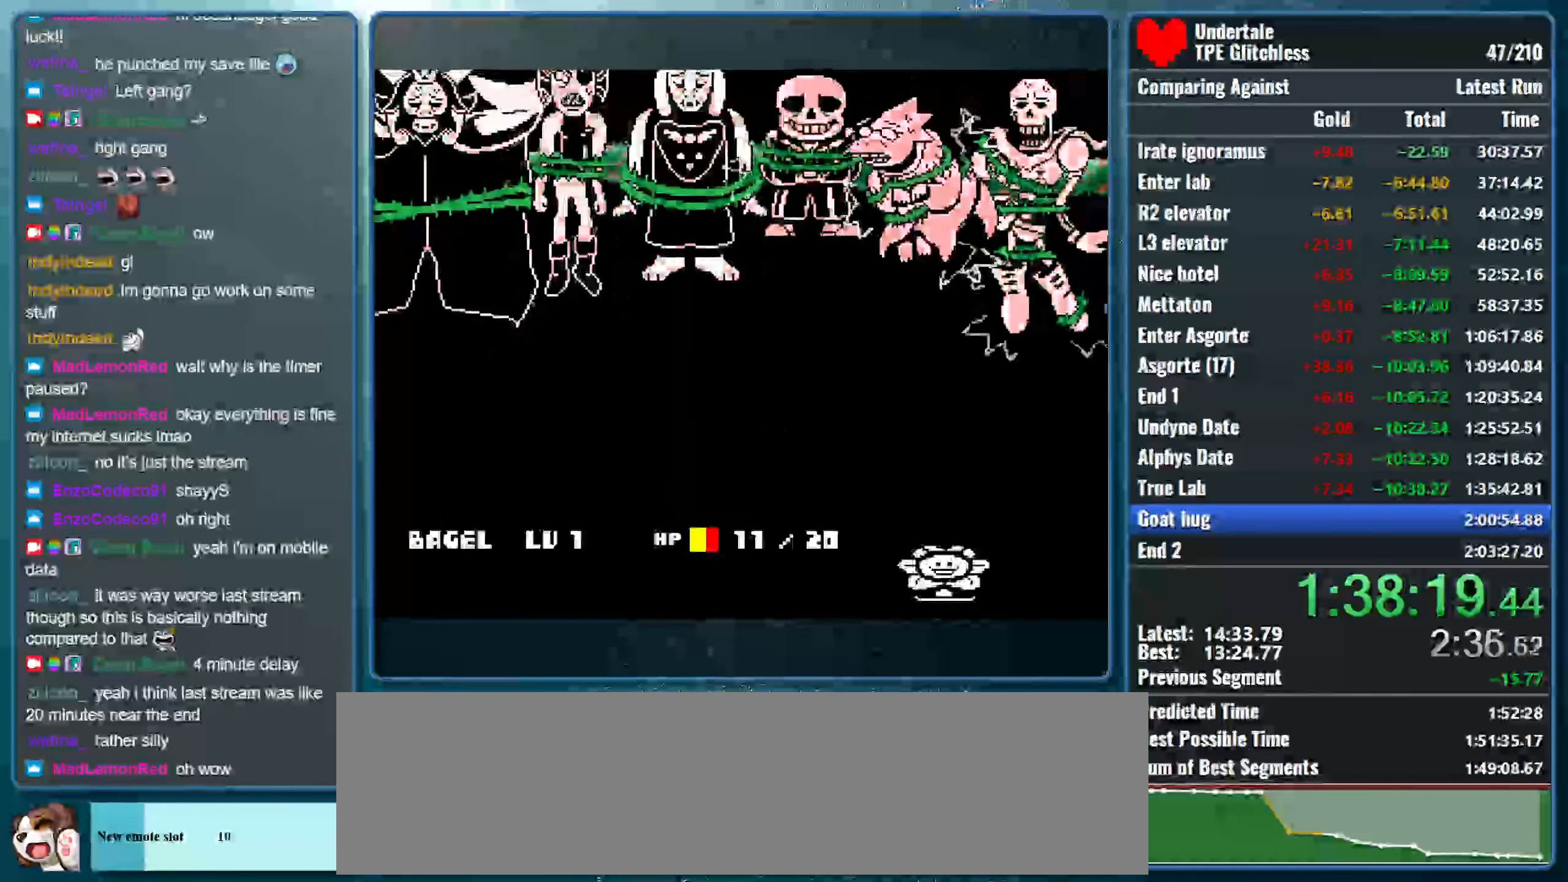
{"keys": [], "events": []}
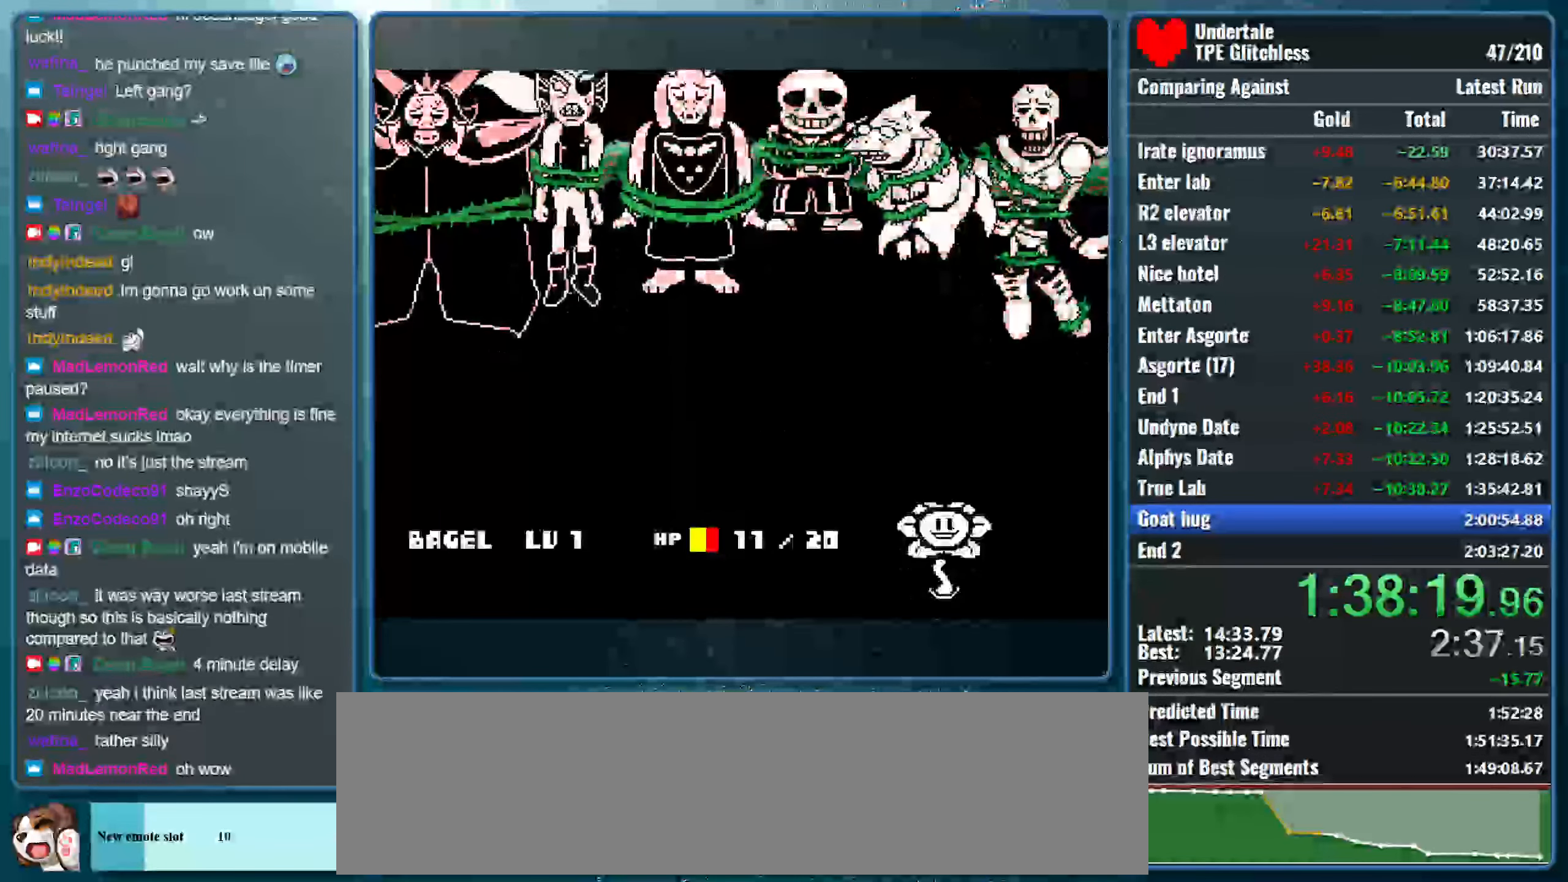
{"keys": ["return", "shift", "x"], "events": [[66, "shift", "down"], [100, "return", "down"], [133, "x", "down"], [166, "return", "up"], [166, "z", "down"], [200, "shift", "up"], [200, "z", "up"], [233, "shift", "down"], [266, "x", "up"], [300, "return", "down"], [300, "x", "down"], [366, "z", "down"], [400, "return", "up"], [400, "shift", "up"], [400, "z", "up"], [433, "shift", "down"], [466, "x", "up"], [500, "return", "down"], [500, "x", "down"]]}
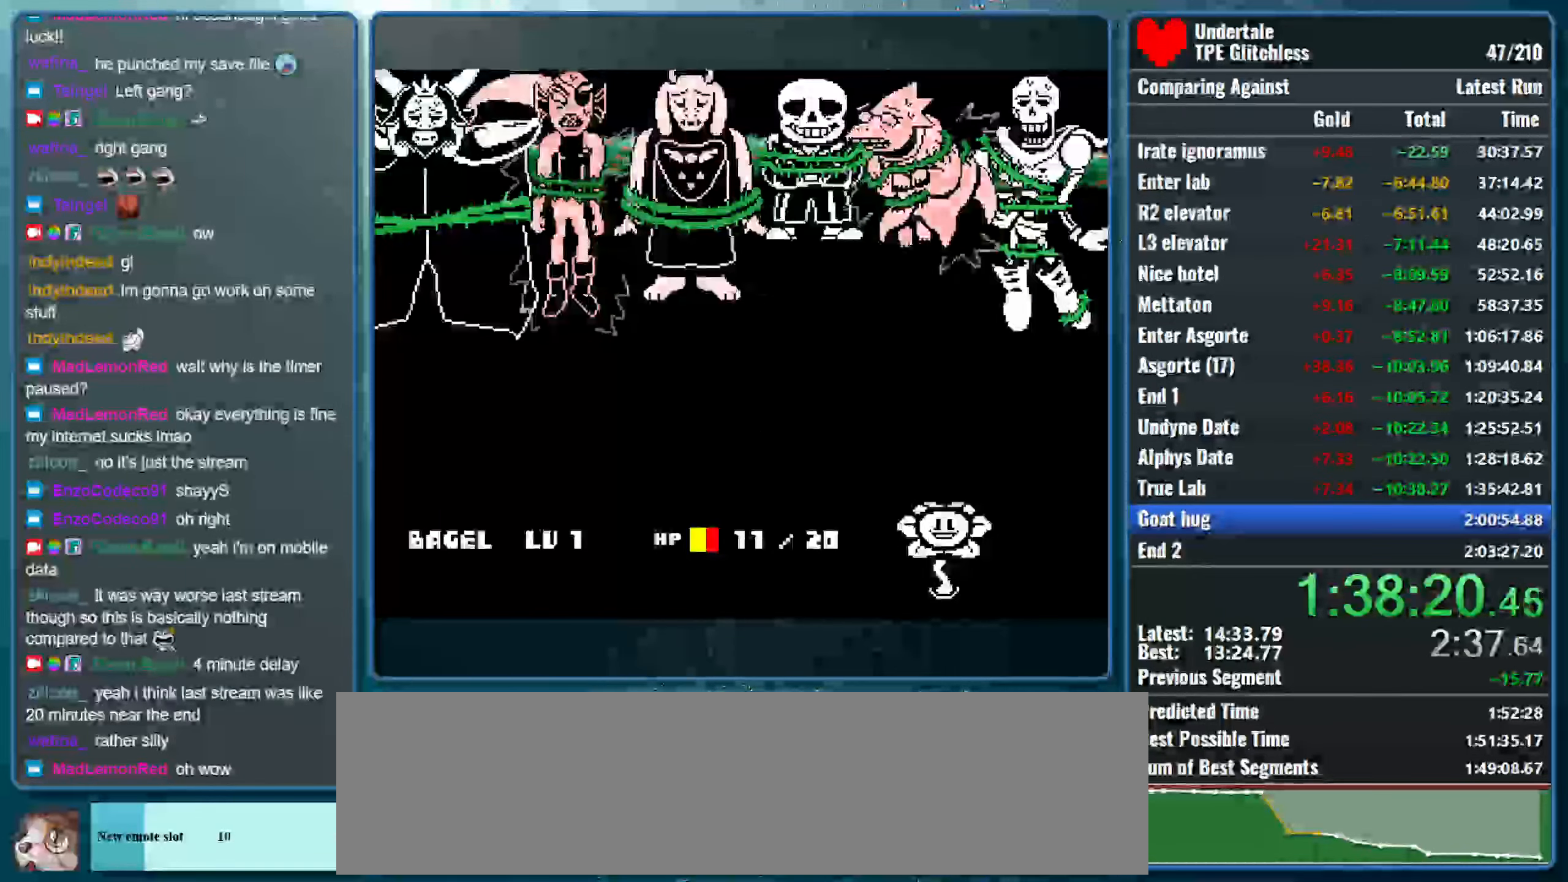
{"keys": ["shift", "x", "z"], "events": [[66, "z", "down"], [100, "return", "up"], [100, "shift", "up"], [100, "z", "up"], [166, "shift", "down"], [166, "x", "up"], [200, "return", "down"], [233, "x", "down"], [266, "z", "down"], [300, "return", "up"], [300, "shift", "up"], [333, "z", "up"], [366, "shift", "down"], [400, "return", "down"], [400, "x", "up"], [433, "x", "down"], [500, "return", "up"], [500, "z", "down"]]}
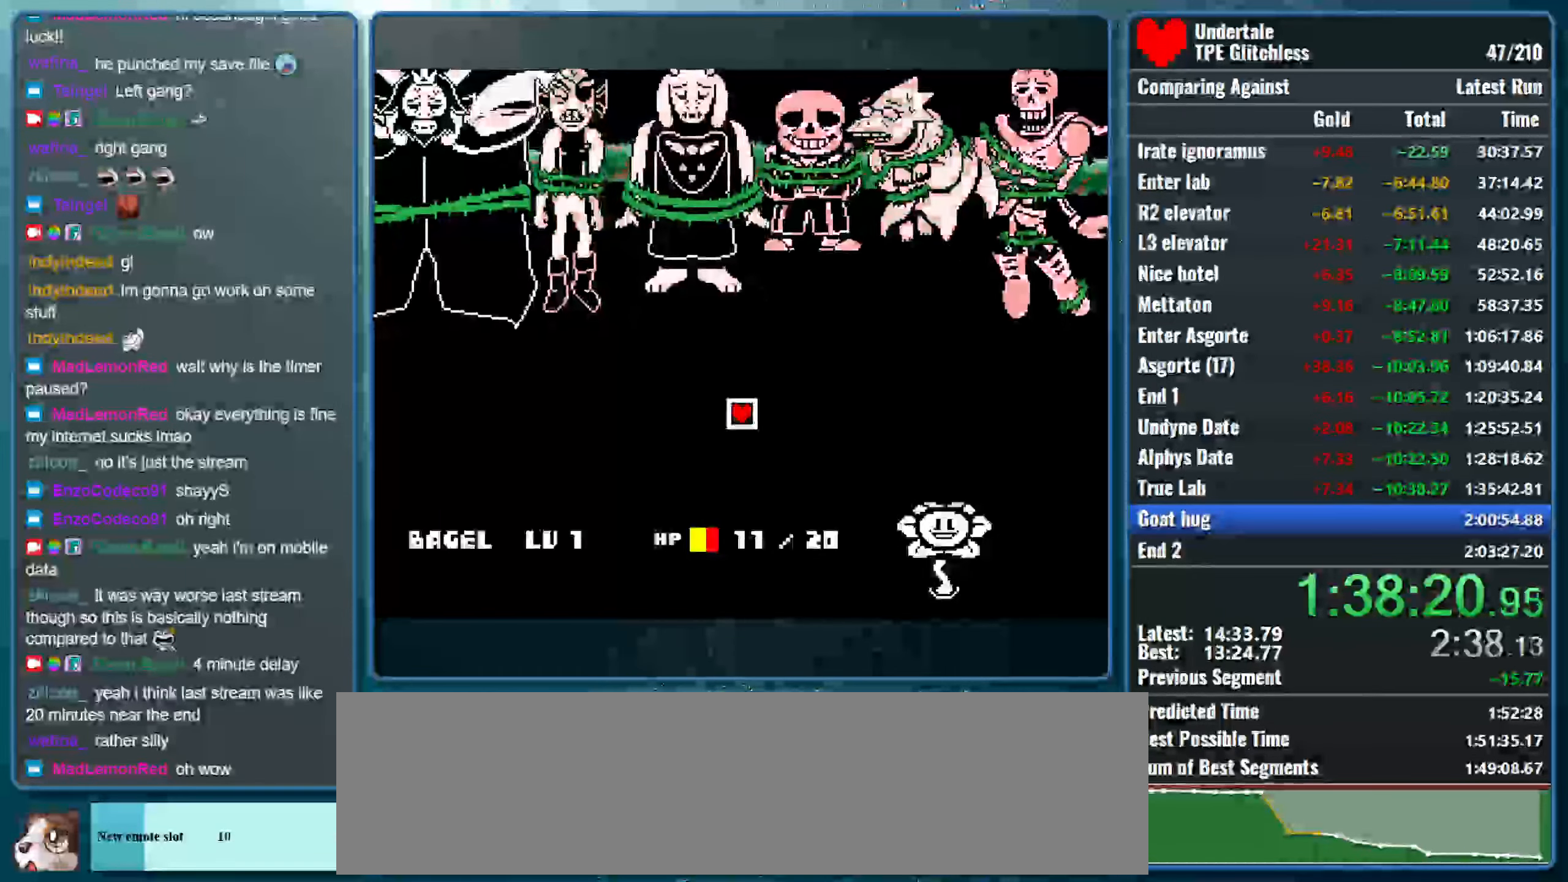
{"keys": ["shift", "x"], "events": [[33, "shift", "up"], [33, "z", "up"], [67, "shift", "down"], [100, "return", "down"], [100, "x", "up"], [134, "x", "down"], [200, "z", "down"], [234, "return", "up"], [234, "shift", "up"], [267, "shift", "down"], [267, "z", "up"], [334, "return", "down"], [334, "x", "up"], [367, "x", "down"], [400, "z", "down"], [434, "return", "up"], [434, "shift", "up"], [467, "shift", "down"], [467, "z", "up"]]}
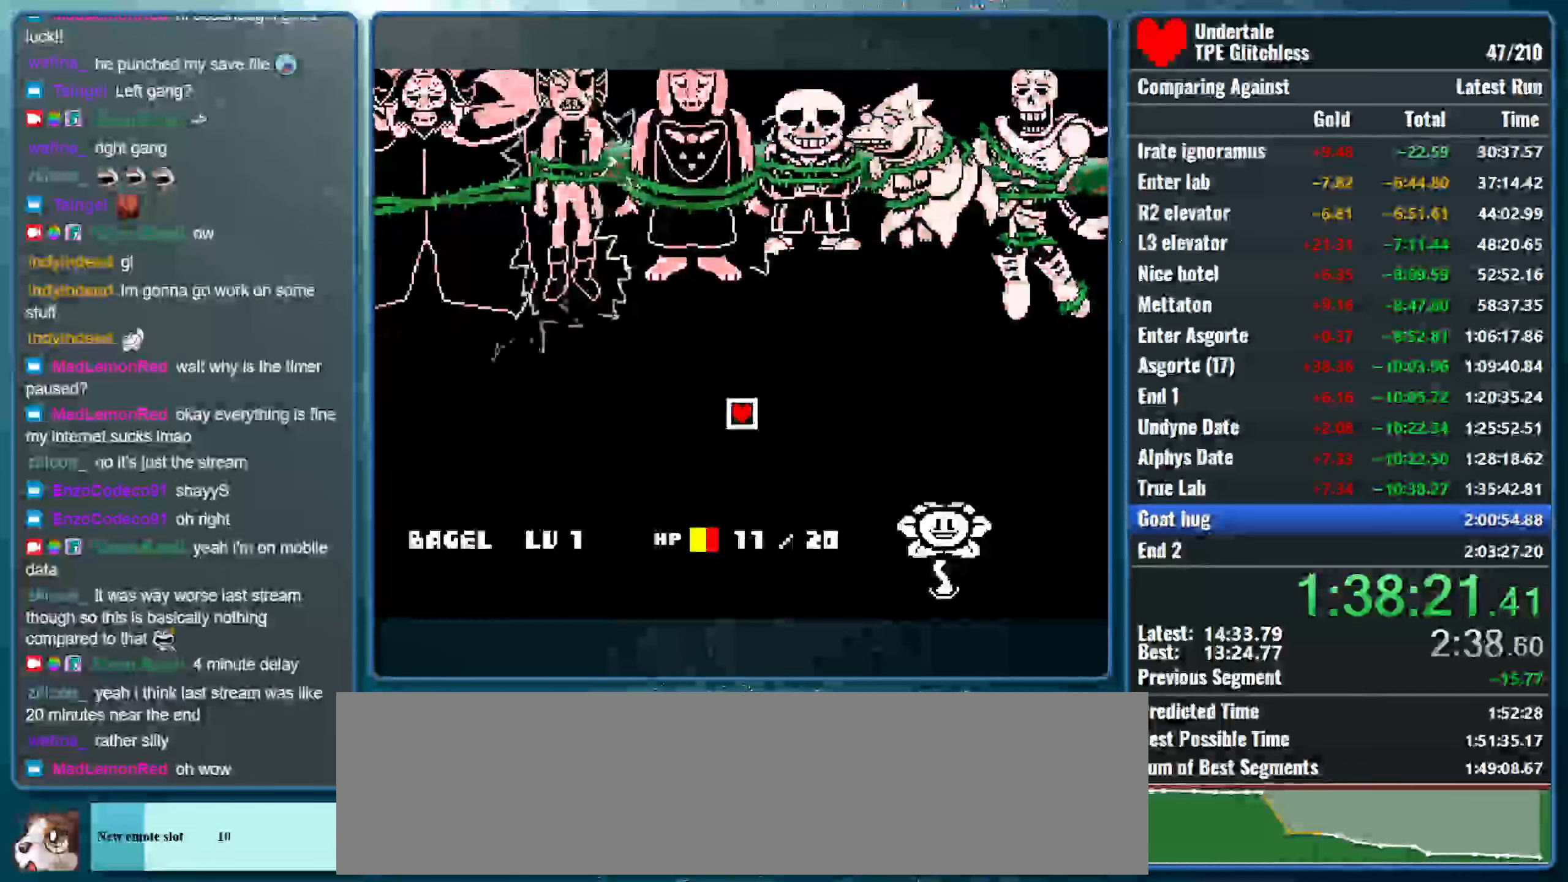
{"keys": ["return", "shift"], "events": [[67, "return", "down"], [67, "x", "up"], [100, "x", "down"], [167, "return", "up"], [167, "shift", "up"], [167, "z", "down"], [233, "shift", "down"], [233, "z", "up"], [267, "x", "up"], [300, "return", "down"], [300, "x", "down"], [367, "return", "up"], [367, "z", "down"], [400, "shift", "up"], [433, "shift", "down"], [433, "z", "up"], [467, "return", "down"], [500, "x", "up"]]}
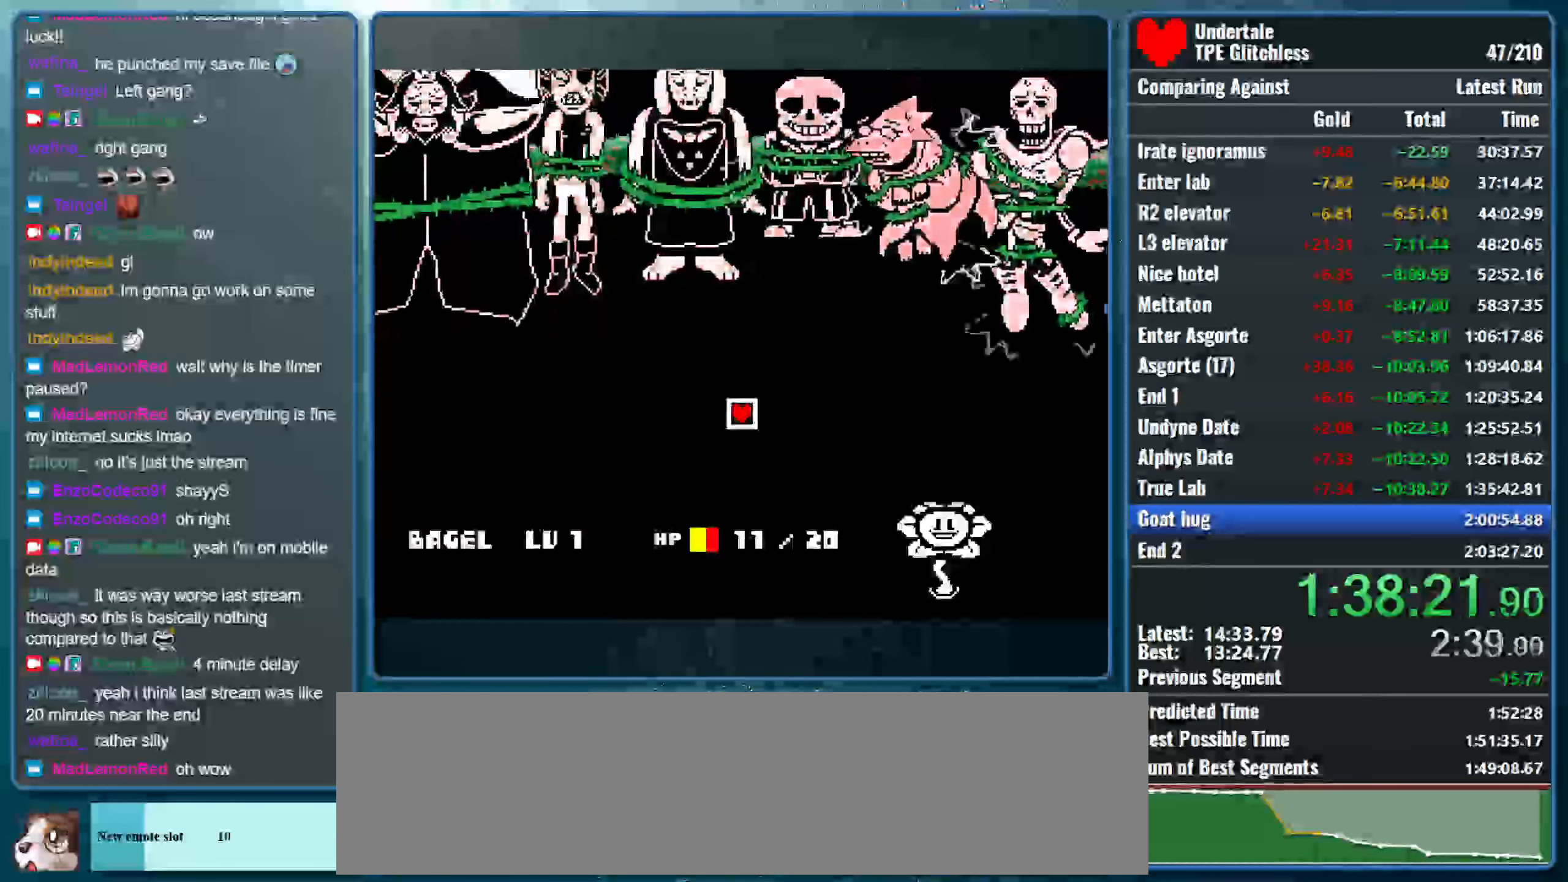
{"keys": ["x", "z"], "events": [[33, "x", "down"], [67, "z", "down"], [100, "return", "up"], [100, "shift", "up"], [133, "shift", "down"], [167, "z", "up"], [200, "return", "down"], [200, "x", "up"], [233, "x", "down"], [267, "return", "up"], [267, "z", "down"], [300, "shift", "up"], [333, "z", "up"], [367, "shift", "down"], [400, "return", "down"], [400, "x", "up"], [467, "return", "up"], [467, "x", "down"], [500, "shift", "up"], [500, "z", "down"]]}
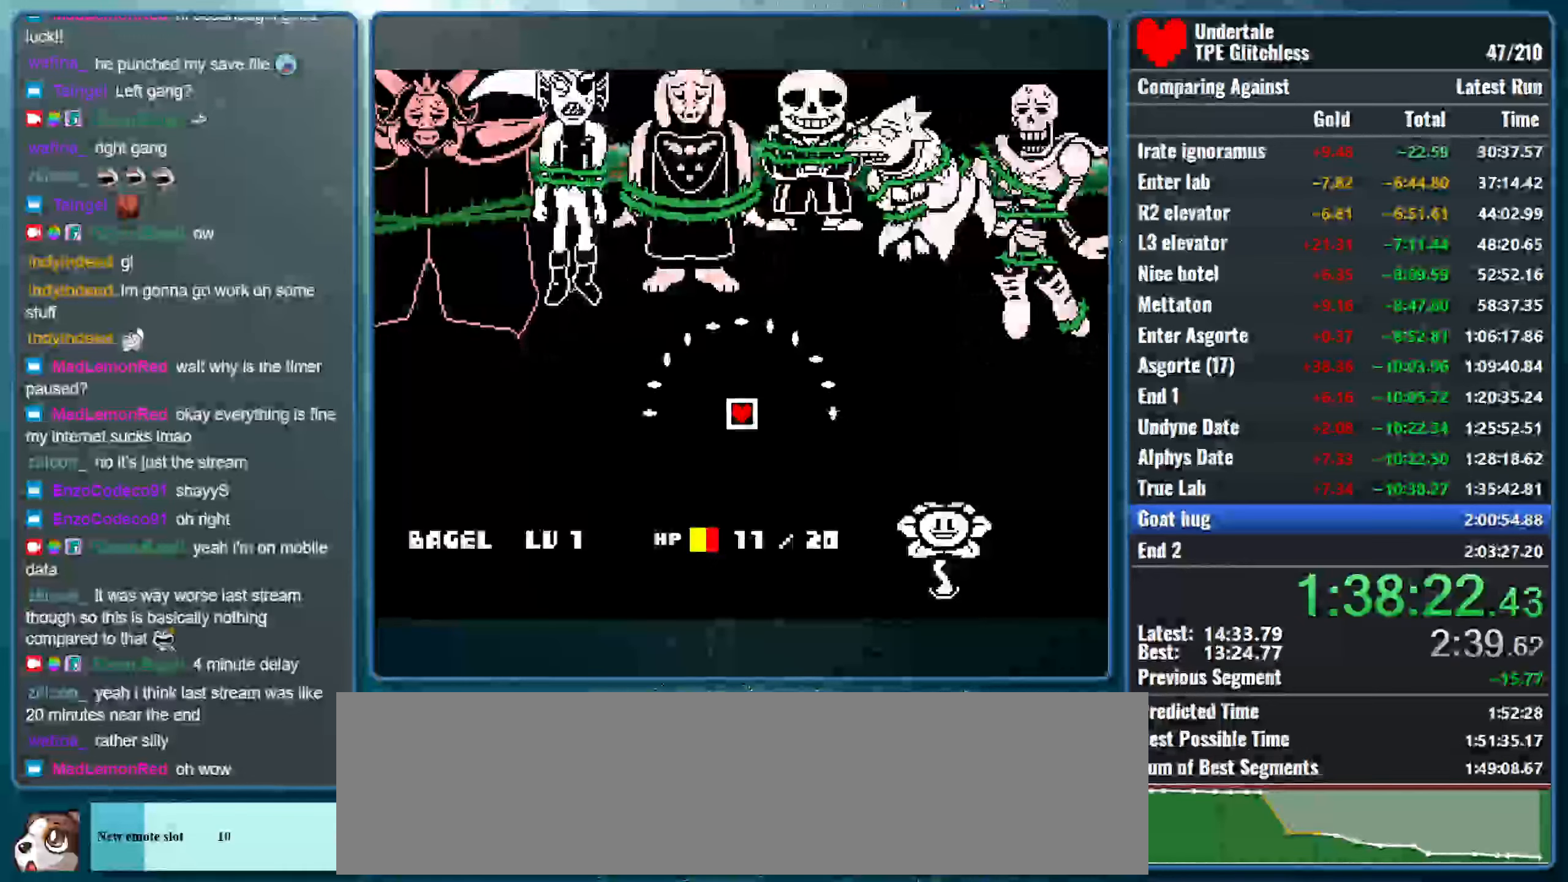
{"keys": ["shift", "x"], "events": [[67, "shift", "down"], [67, "z", "up"], [100, "return", "down"], [133, "x", "up"], [167, "x", "down"], [200, "return", "up"], [200, "shift", "up"], [200, "z", "down"], [267, "shift", "down"], [267, "z", "up"], [333, "return", "down"], [333, "x", "up"], [400, "x", "down"], [433, "return", "up"], [433, "shift", "up"], [433, "z", "down"], [467, "shift", "down"], [500, "z", "up"]]}
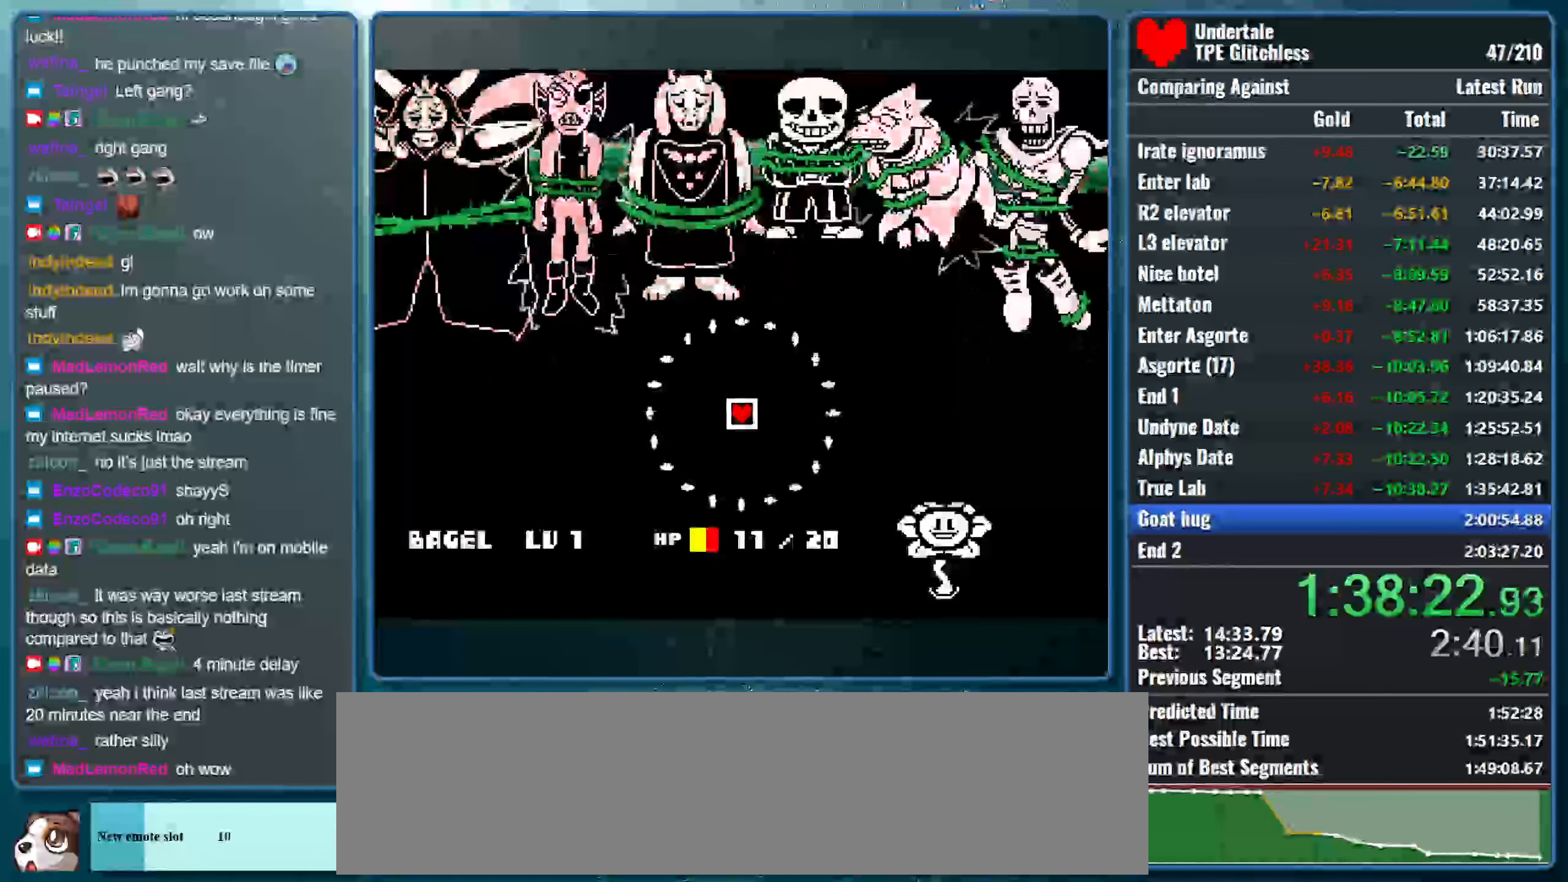
{"keys": ["return", "shift"], "events": [[33, "return", "down"], [67, "x", "up"], [100, "x", "down"], [133, "return", "up"], [133, "shift", "up"], [167, "z", "down"], [200, "shift", "down"], [200, "z", "up"], [267, "return", "down"], [267, "x", "up"], [333, "return", "up"], [333, "x", "down"], [367, "shift", "up"], [367, "z", "down"], [400, "shift", "down"], [433, "z", "up"], [467, "return", "down"], [500, "x", "up"]]}
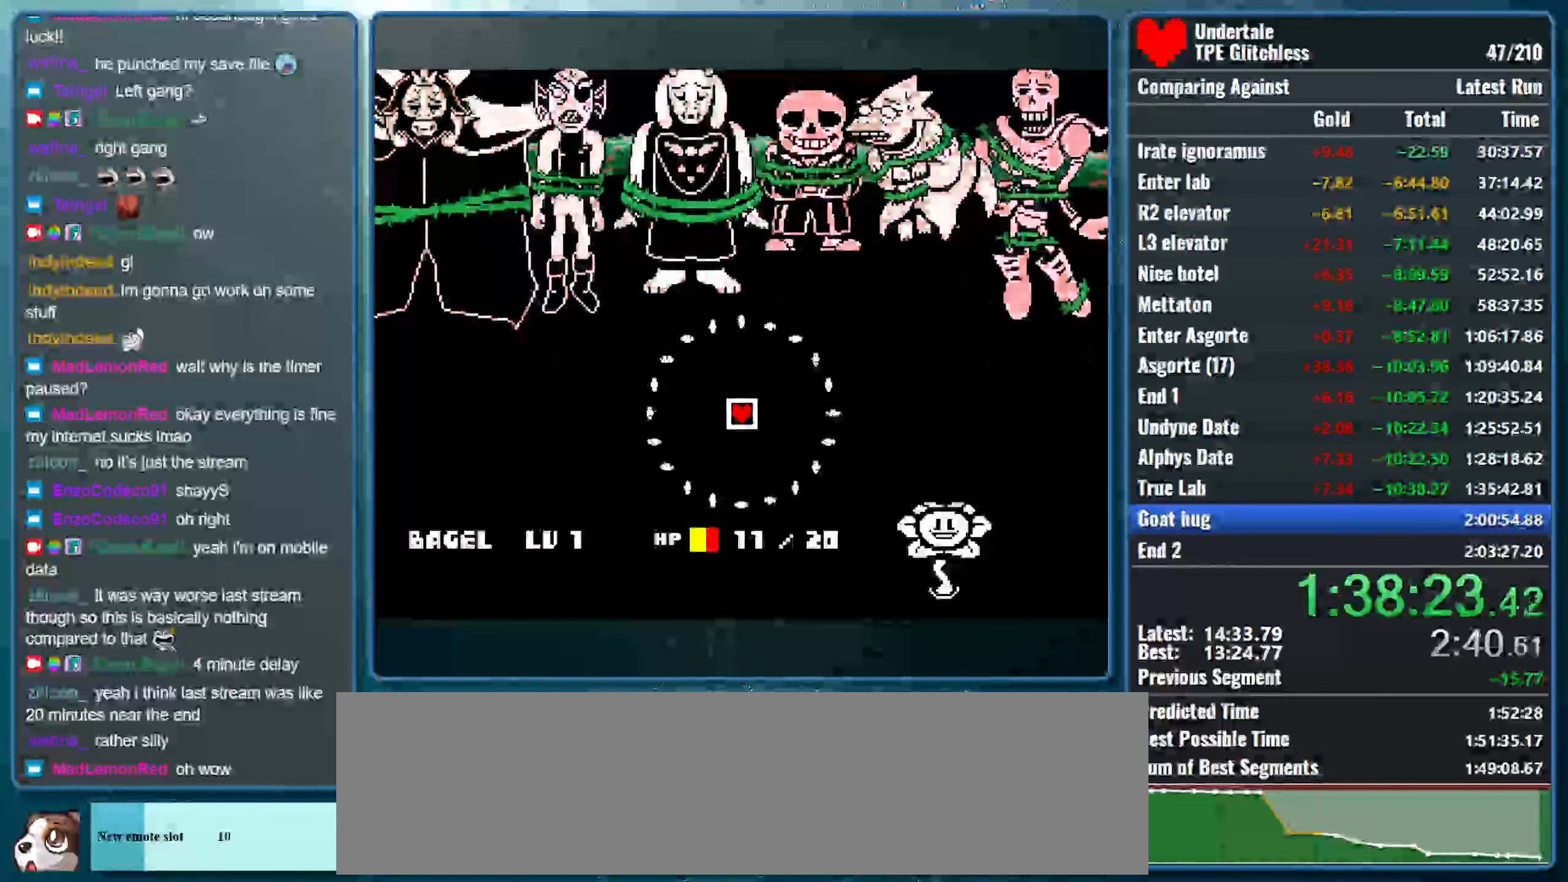
{"keys": ["x", "z"], "events": [[33, "return", "up"], [33, "x", "down"], [67, "shift", "up"], [67, "z", "down"], [133, "shift", "down"], [133, "z", "up"], [167, "return", "down"], [200, "x", "up"], [233, "x", "down"], [267, "return", "up"], [267, "shift", "up"], [300, "z", "down"], [333, "shift", "down"], [333, "z", "up"], [400, "return", "down"], [400, "x", "up"], [433, "x", "down"], [500, "return", "up"], [500, "shift", "up"], [500, "z", "down"]]}
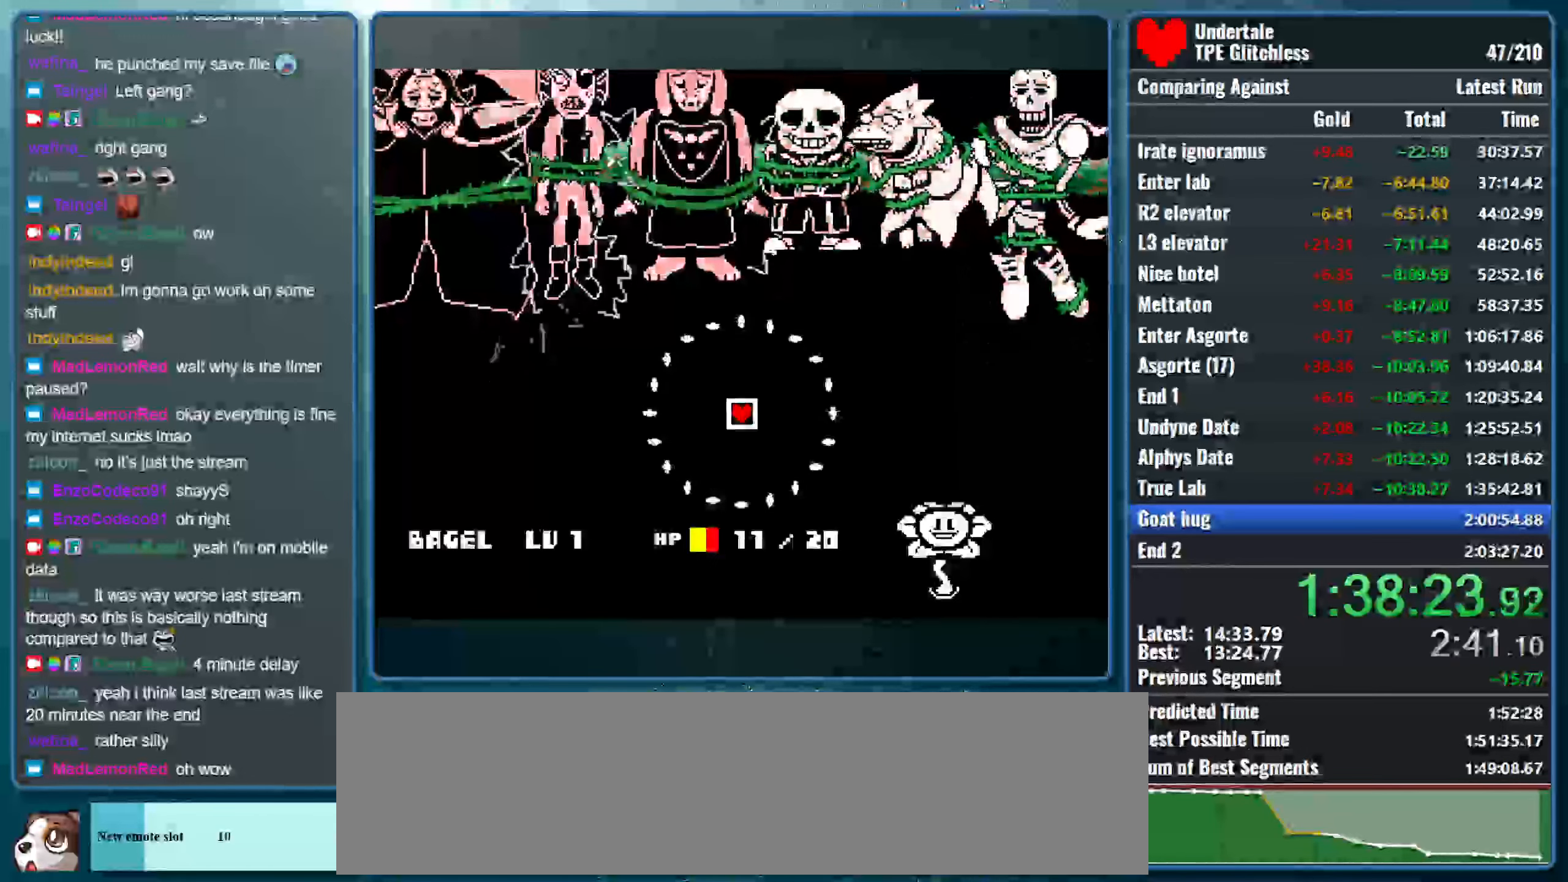
{"keys": ["x"], "events": [[67, "shift", "down"], [67, "z", "up"], [100, "return", "down"], [133, "x", "up"], [167, "x", "down"], [200, "return", "up"], [200, "shift", "up"], [200, "z", "down"], [233, "z", "up"], [267, "shift", "down"], [333, "return", "down"], [333, "x", "up"], [367, "x", "down"], [400, "z", "down"], [433, "return", "up"], [433, "shift", "up"], [500, "z", "up"]]}
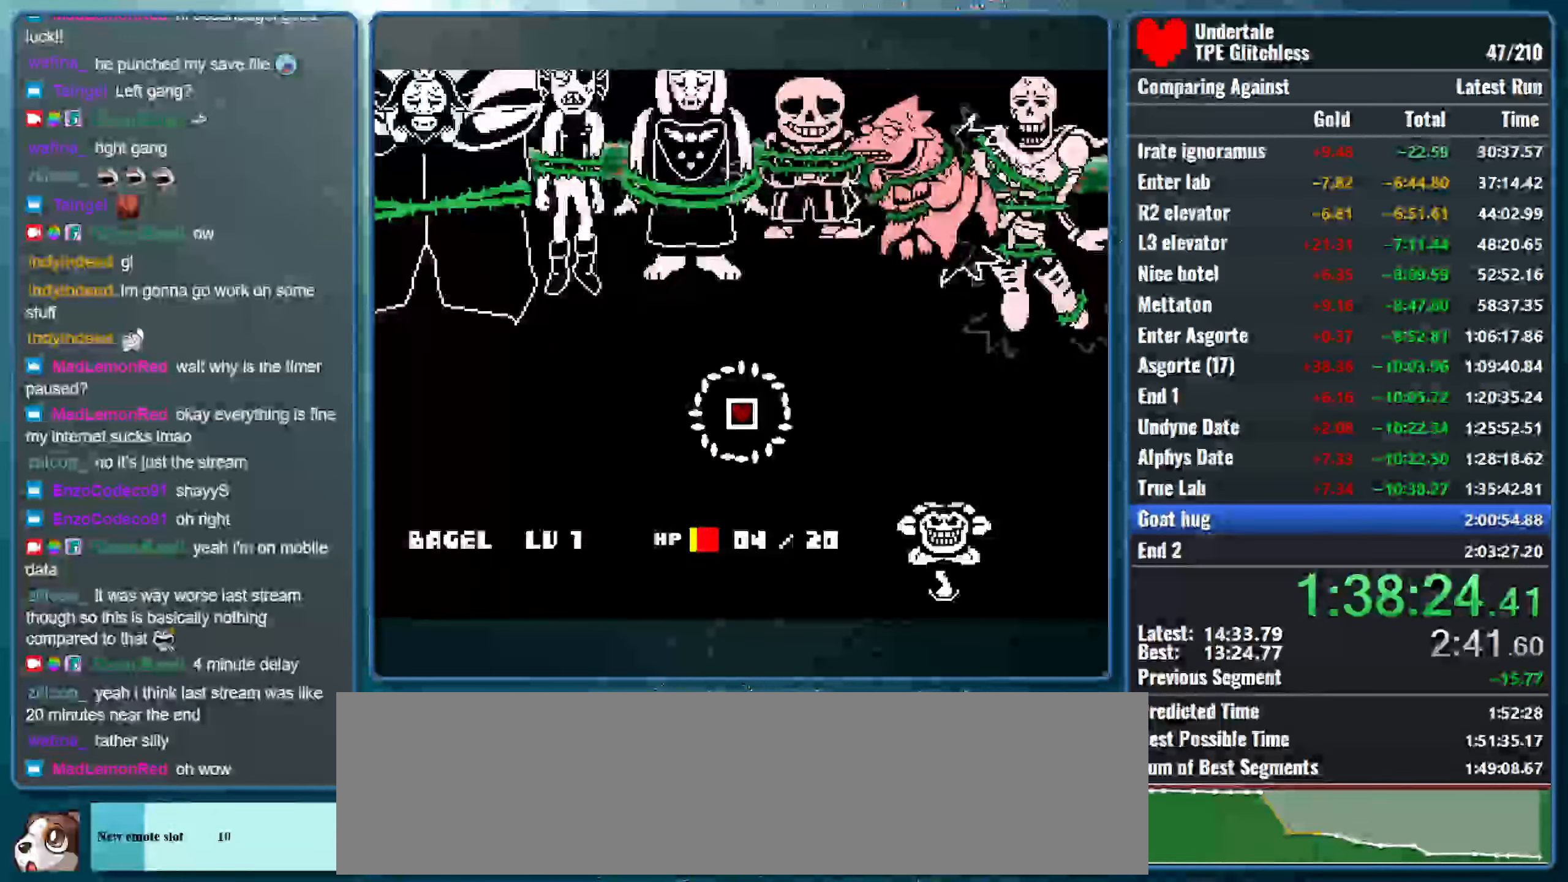
{"keys": [], "events": [[33, "x", "up"]]}